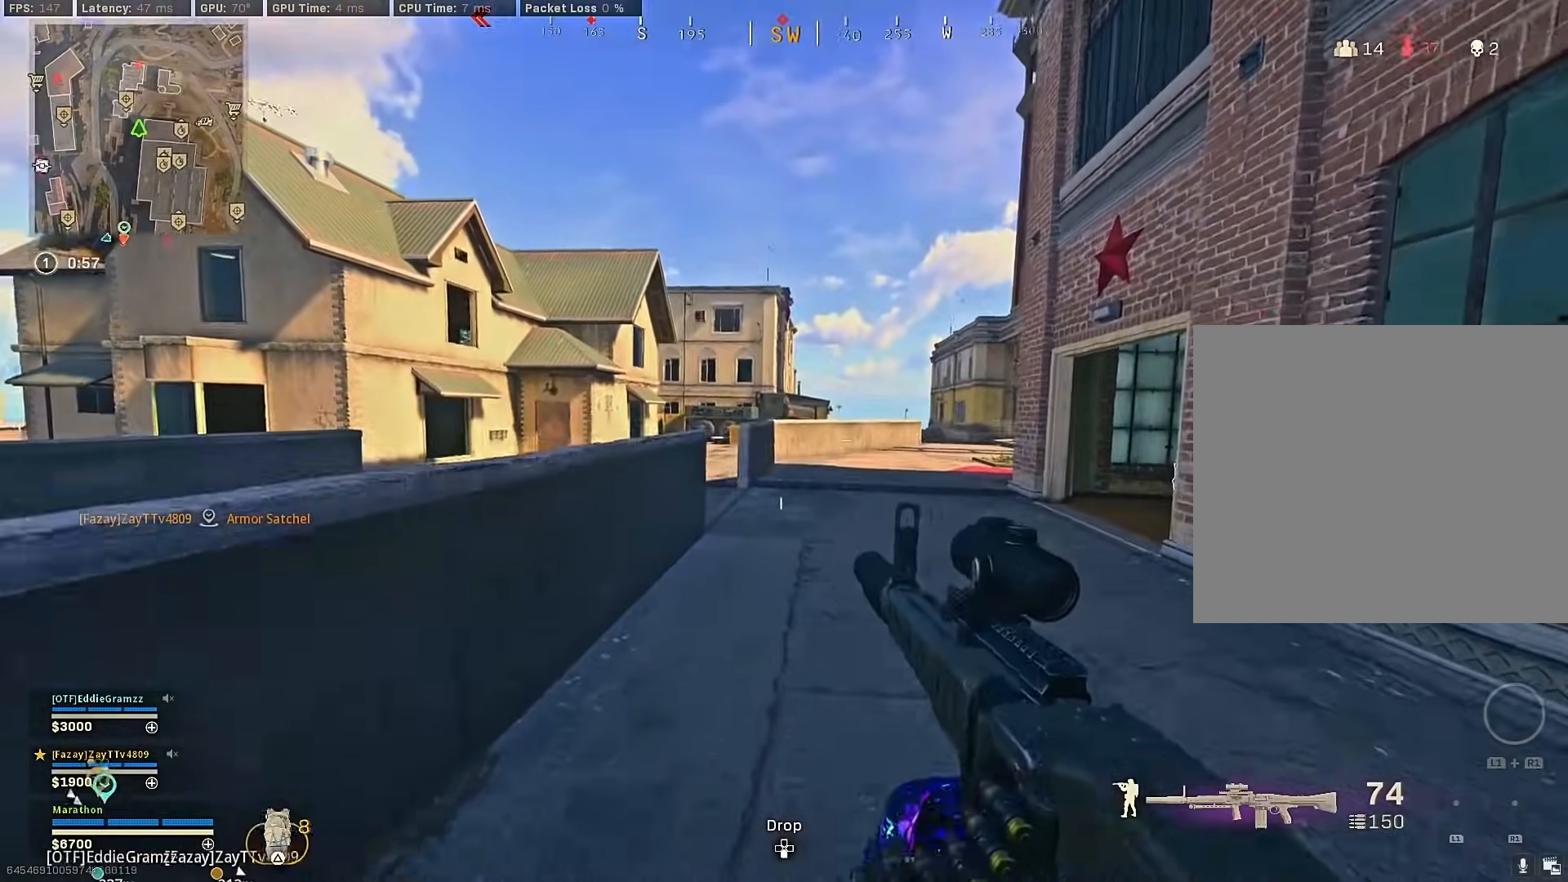
Gameplay with a controller (PlayStation layout); each line is a JSON object with the inputs held at the frame after it. "events" lists button and stick changes between this image and that frame as [ms after this image, input, new state], when the widget could be followed in between.
{"buttons": ["R3"], "left_stick": "up", "right_stick": "center", "events": [[267, "right_stick", "left"], [400, "R3", "down"], [417, "right_stick", "center"]]}
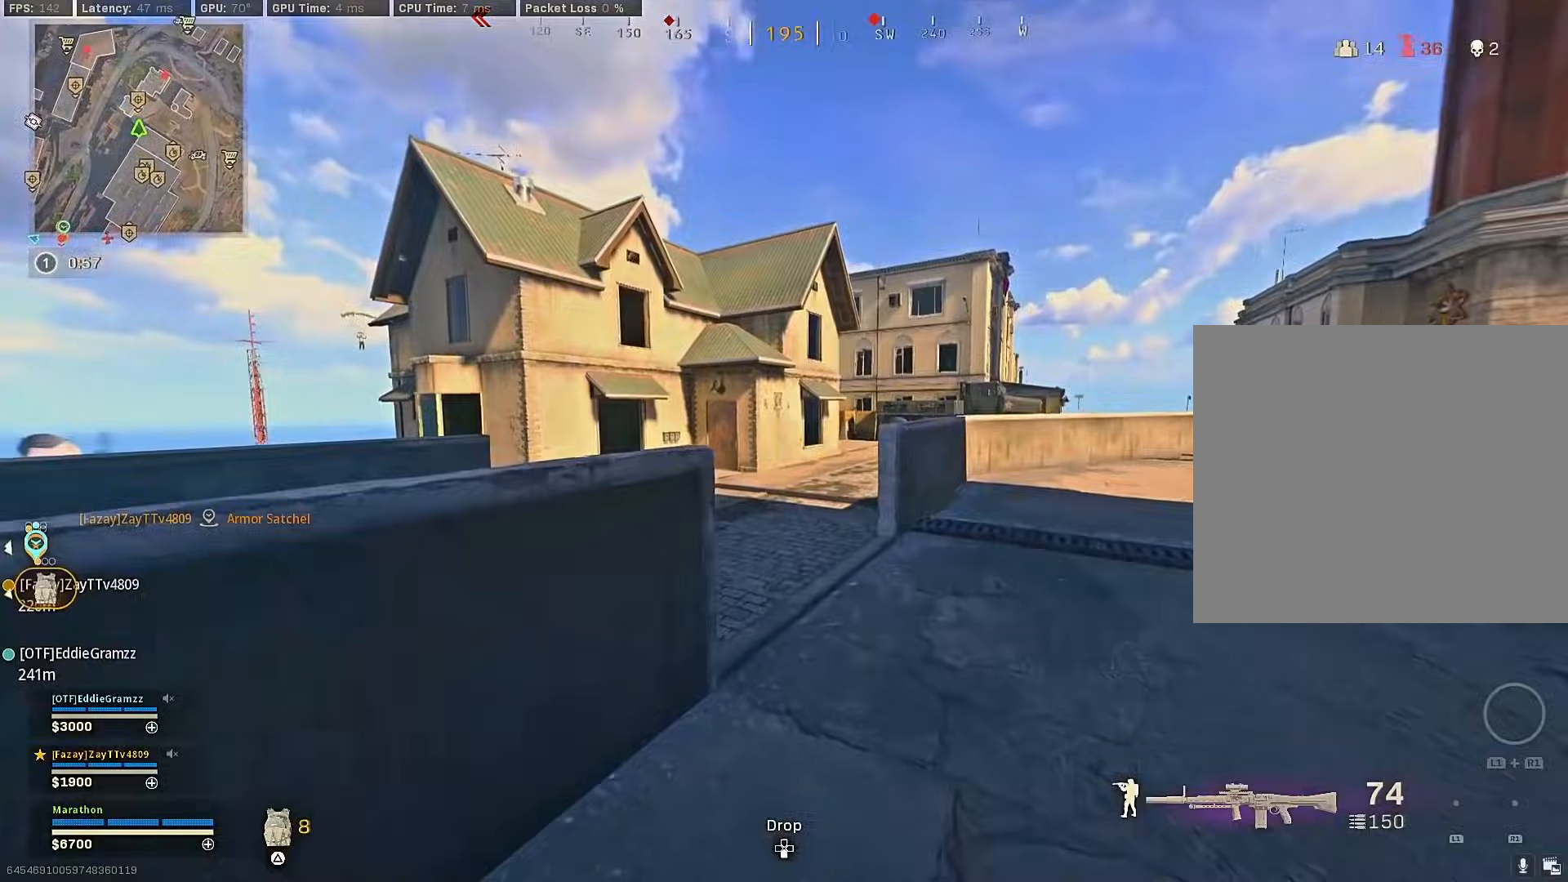
{"buttons": [], "left_stick": "up-left", "right_stick": "center", "events": [[100, "left_stick", "up-left"], [117, "R3", "up"], [133, "right_stick", "left"], [183, "R3", "down"], [267, "CROSS", "down"], [300, "R3", "up"], [317, "right_stick", "center"], [333, "CROSS", "up"]]}
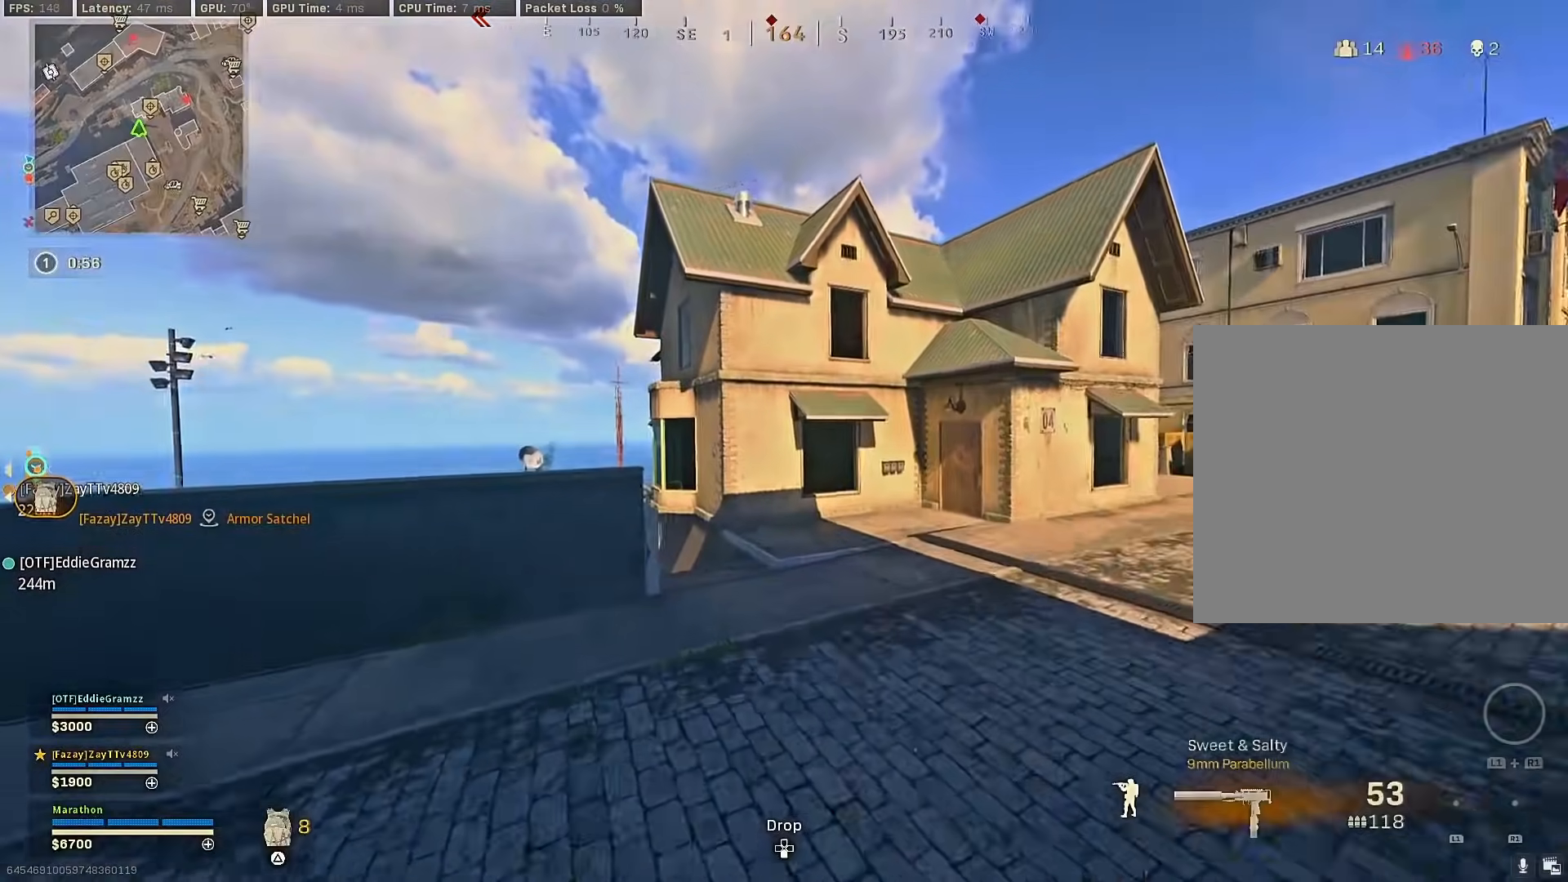
{"buttons": [], "left_stick": "up", "right_stick": "center", "events": [[50, "right_stick", "left"], [150, "left_stick", "up"], [200, "right_stick", "center"], [400, "right_stick", "left"], [500, "right_stick", "center"]]}
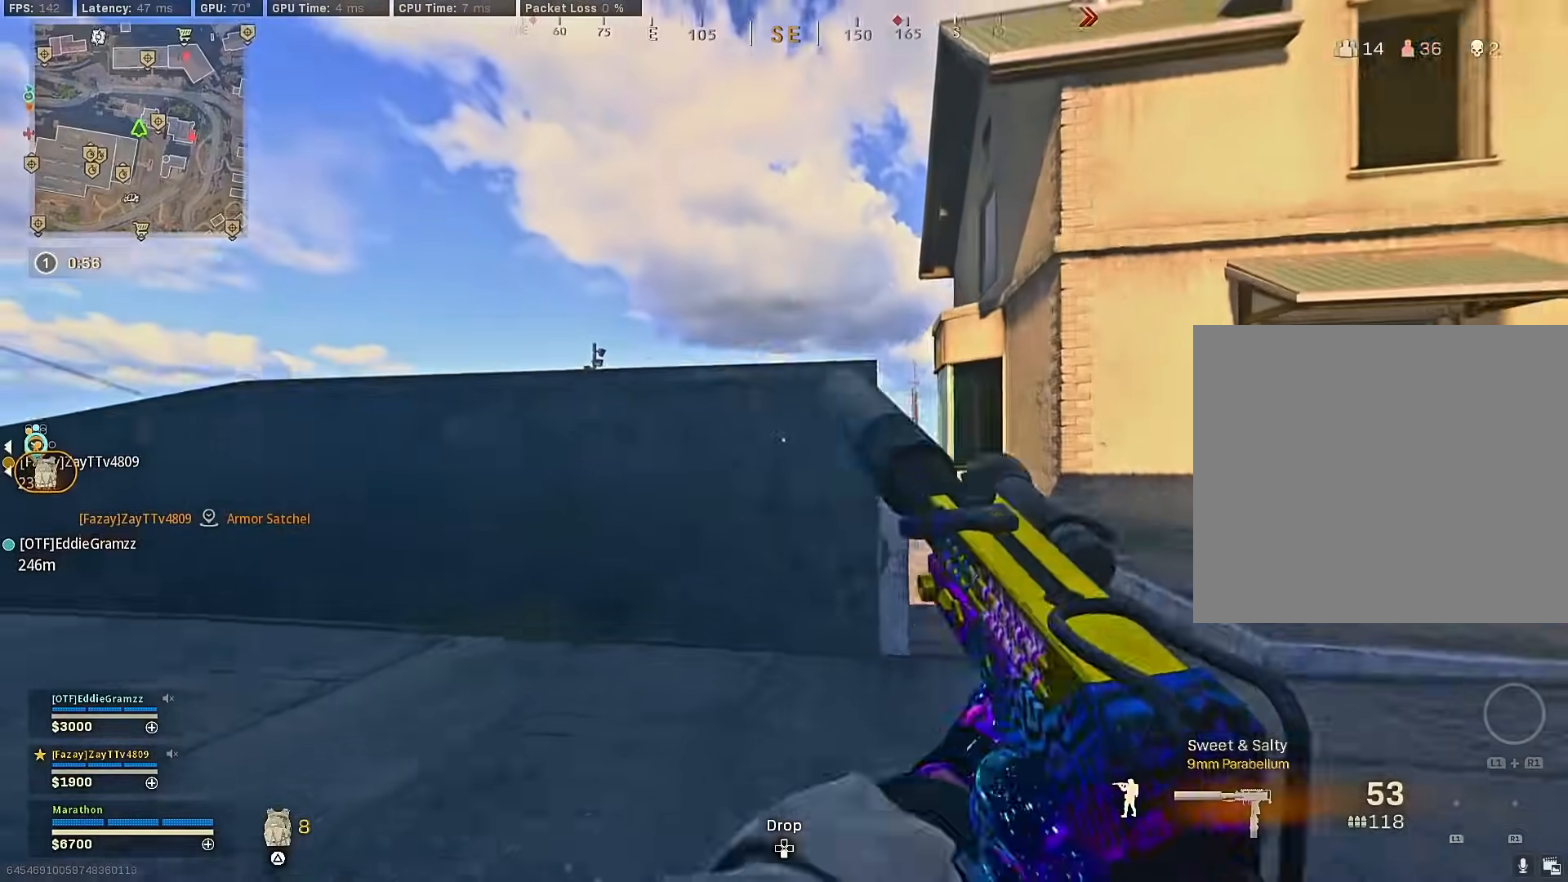
{"buttons": [], "left_stick": "center", "right_stick": "center", "events": [[83, "CROSS", "down"], [133, "CROSS", "up"], [200, "CROSS", "down"], [200, "right_stick", "down"], [267, "CROSS", "up"], [317, "right_stick", "center"], [333, "CROSS", "down"], [417, "CROSS", "up"], [450, "left_stick", "center"]]}
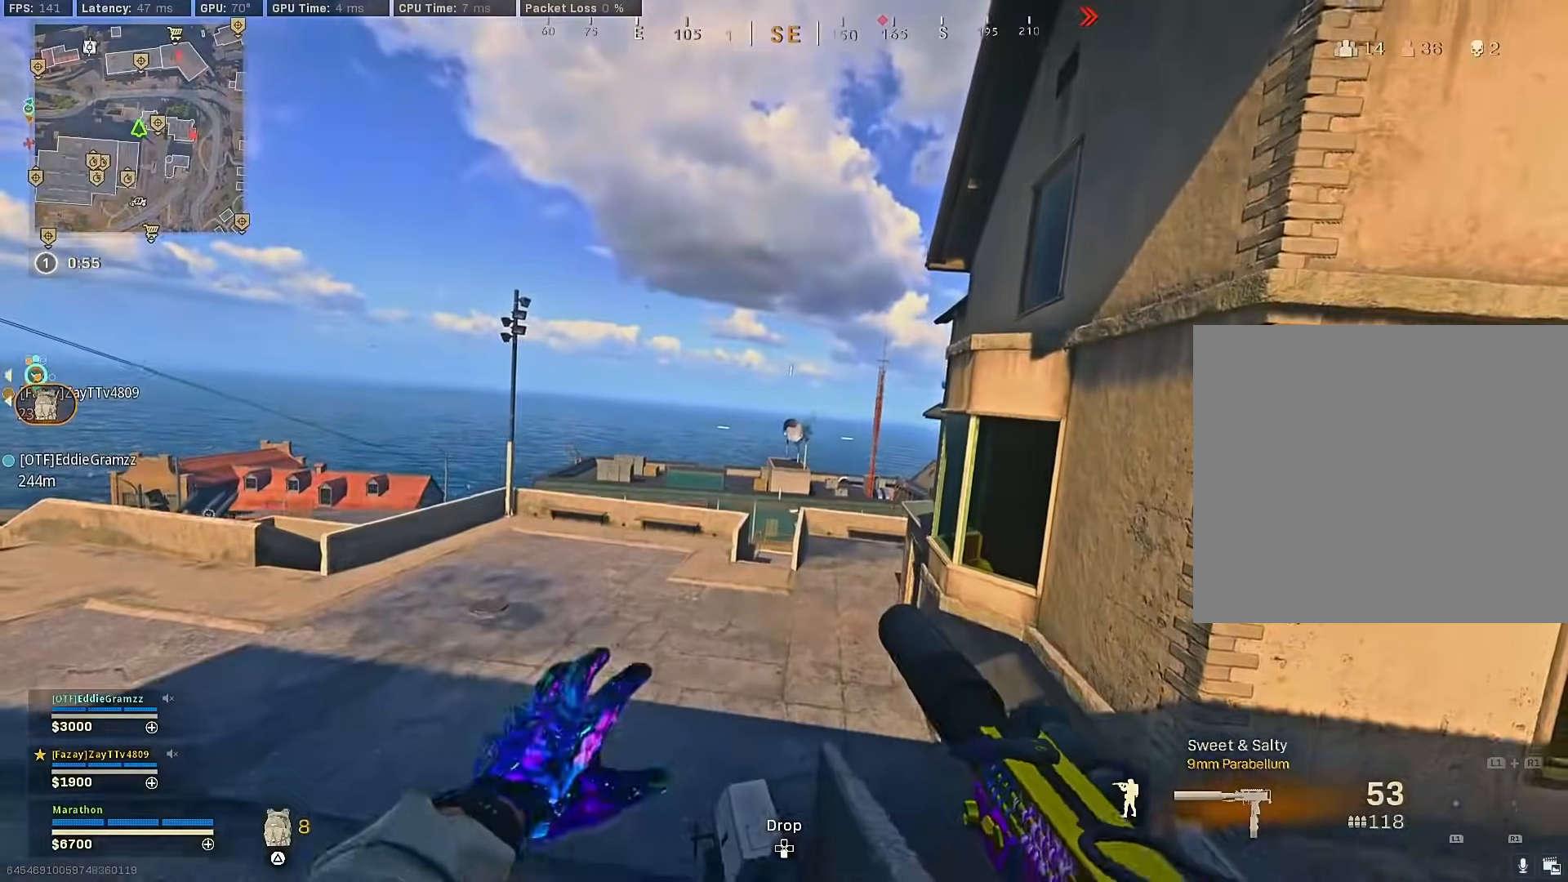
{"buttons": [], "left_stick": "up", "right_stick": "right", "events": [[83, "right_stick", "right"], [167, "left_stick", "up"], [333, "right_stick", "center"], [433, "right_stick", "right"]]}
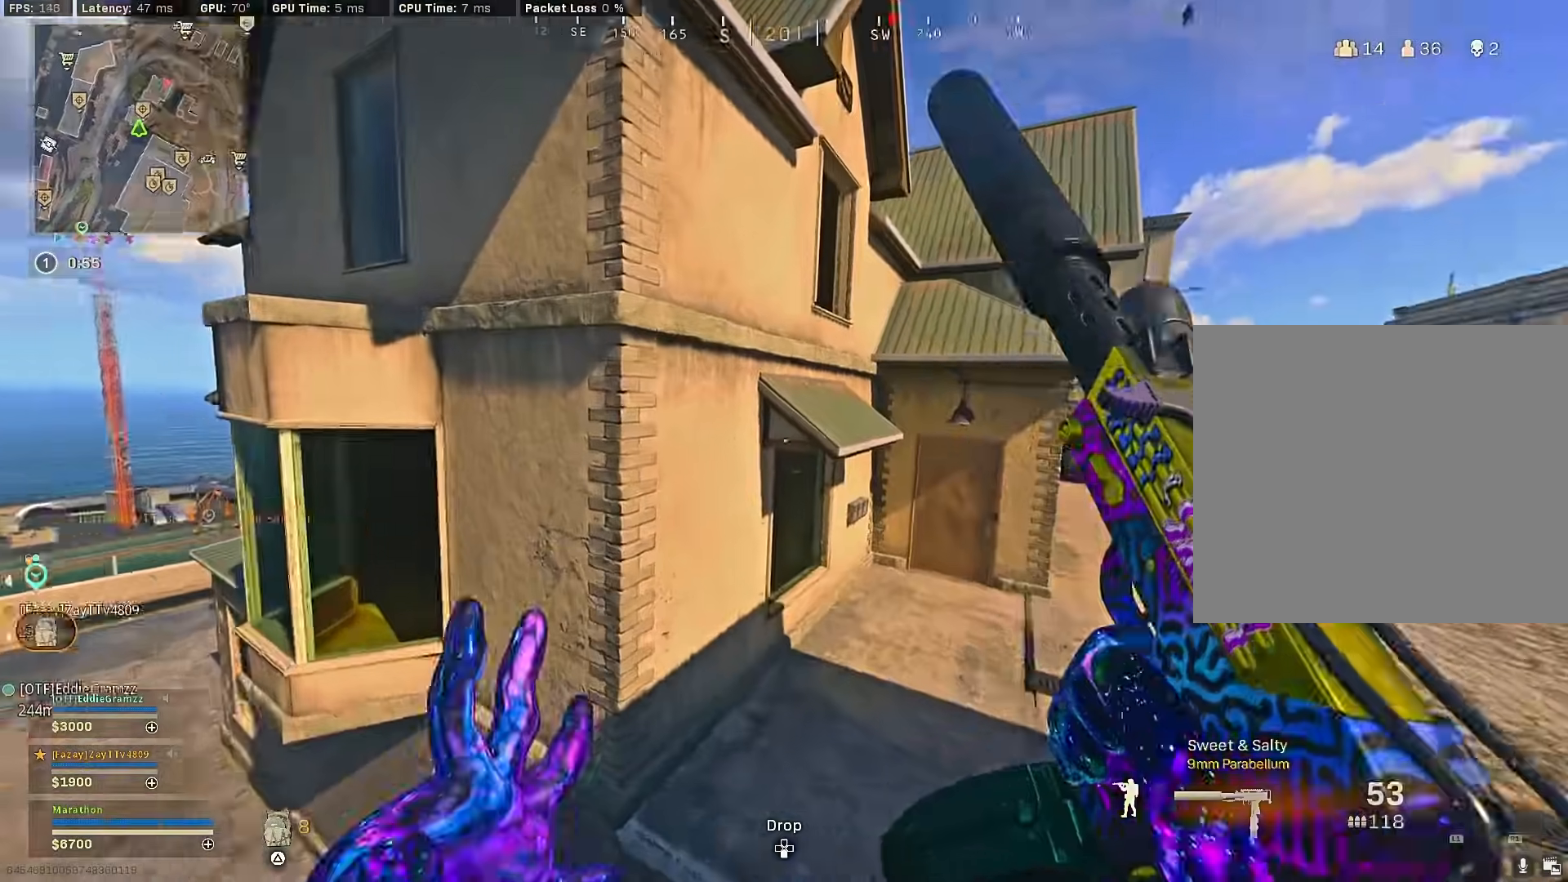
{"buttons": [], "left_stick": "up", "right_stick": "center", "events": [[83, "right_stick", "center"], [100, "CROSS", "down"], [183, "CROSS", "up"]]}
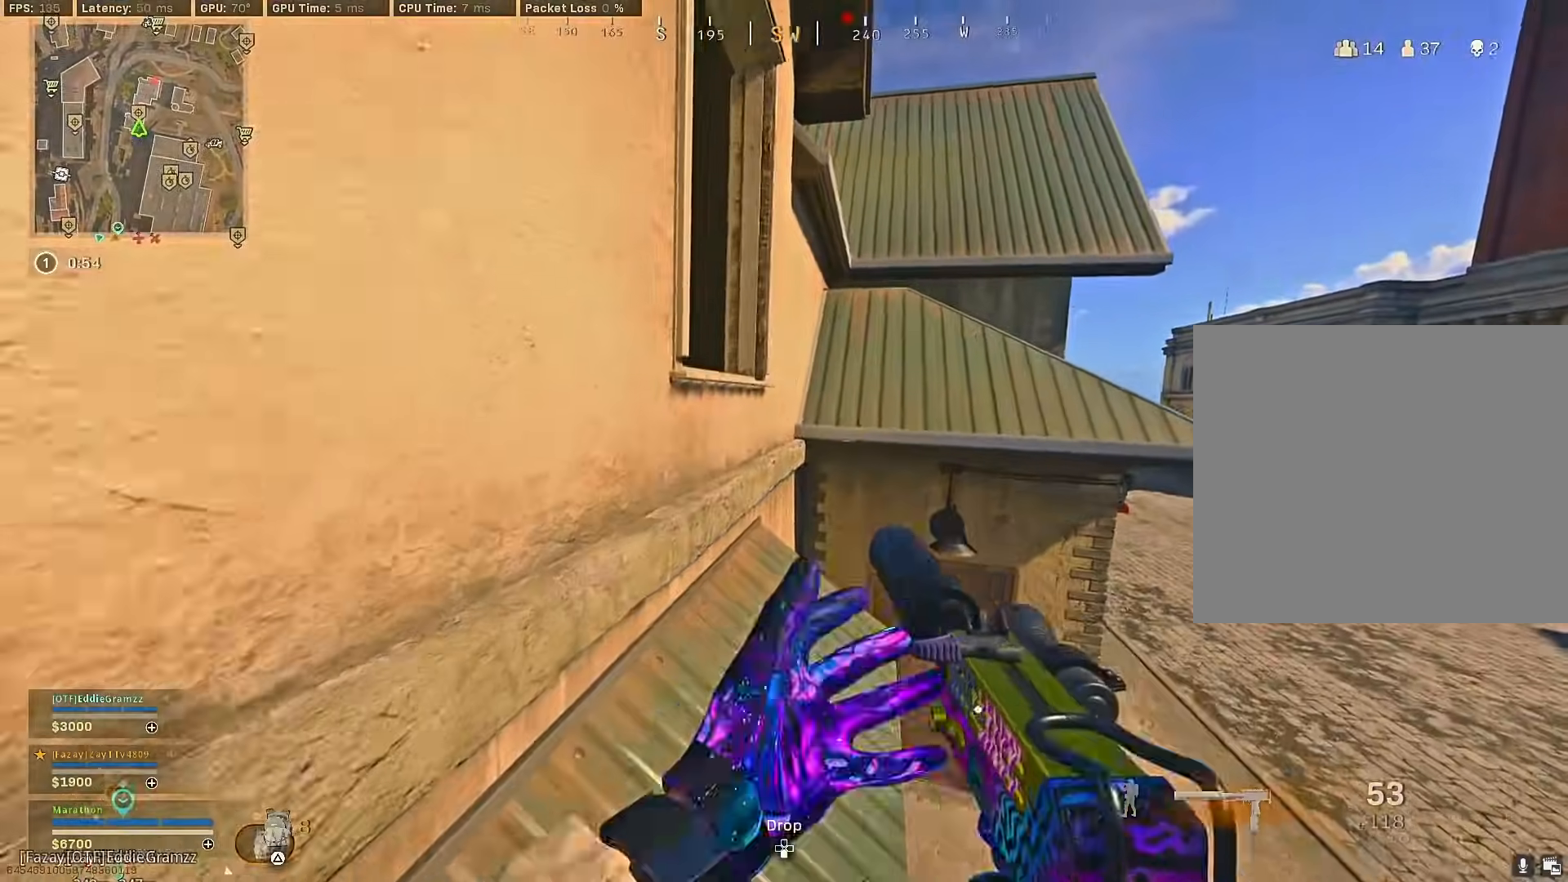
{"buttons": [], "left_stick": "up", "right_stick": "left", "events": [[183, "right_stick", "left"], [283, "right_stick", "center"], [367, "right_stick", "left"]]}
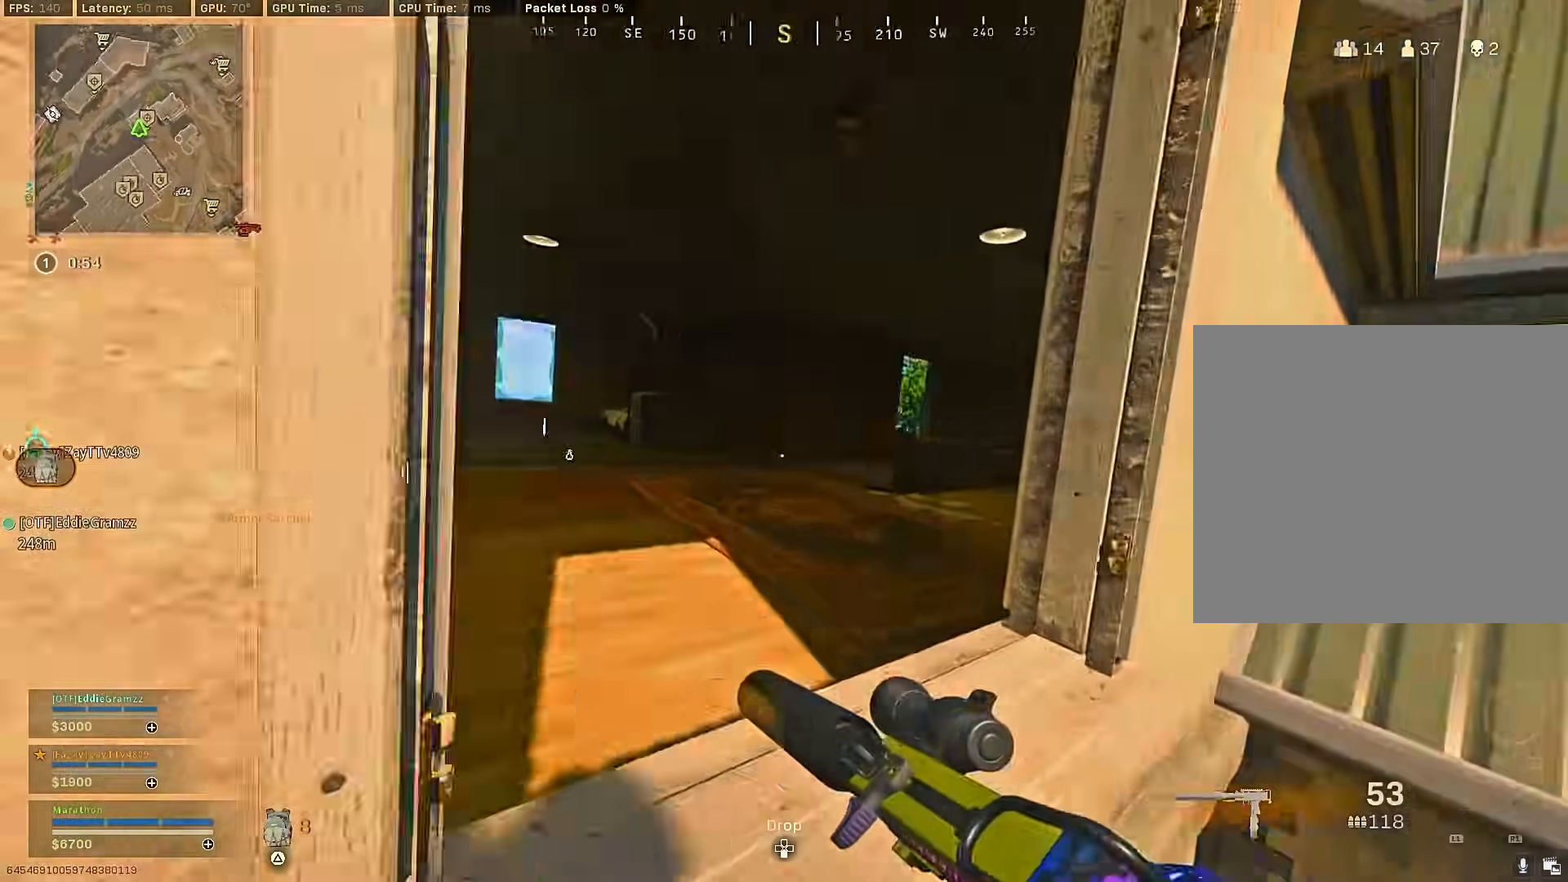
{"buttons": [], "left_stick": "up-left", "right_stick": "right", "events": [[33, "right_stick", "center"], [50, "CROSS", "down"], [50, "left_stick", "up-left"], [100, "CROSS", "up"], [333, "right_stick", "right"]]}
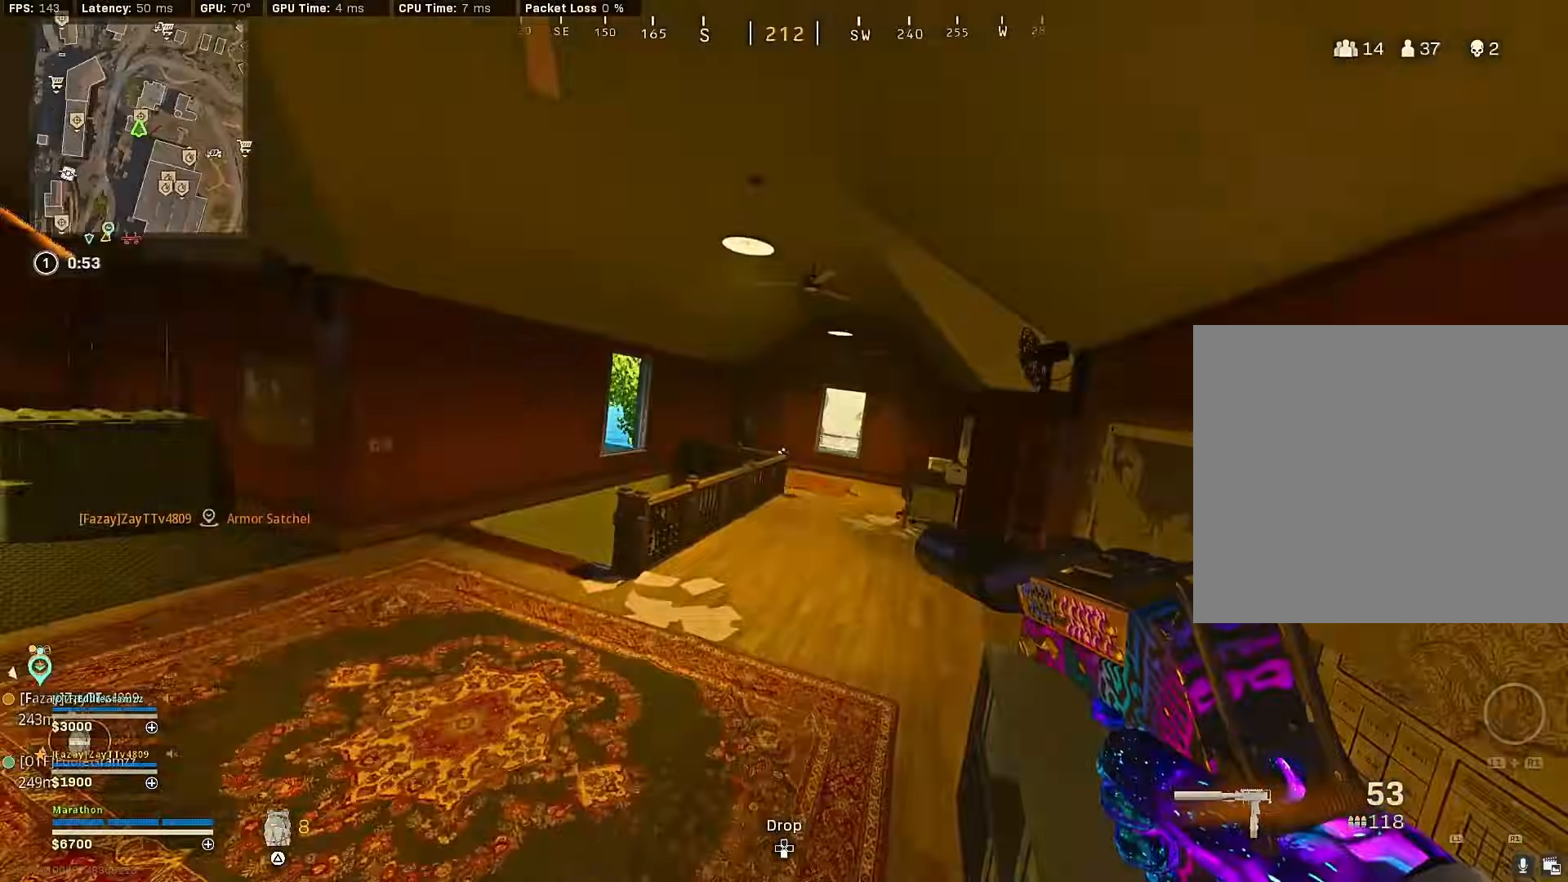
{"buttons": [], "left_stick": "up-left", "right_stick": "center", "events": [[50, "right_stick", "center"], [200, "TRIANGLE", "down"], [267, "TRIANGLE", "up"], [300, "TRIANGLE", "down"], [383, "TRIANGLE", "up"]]}
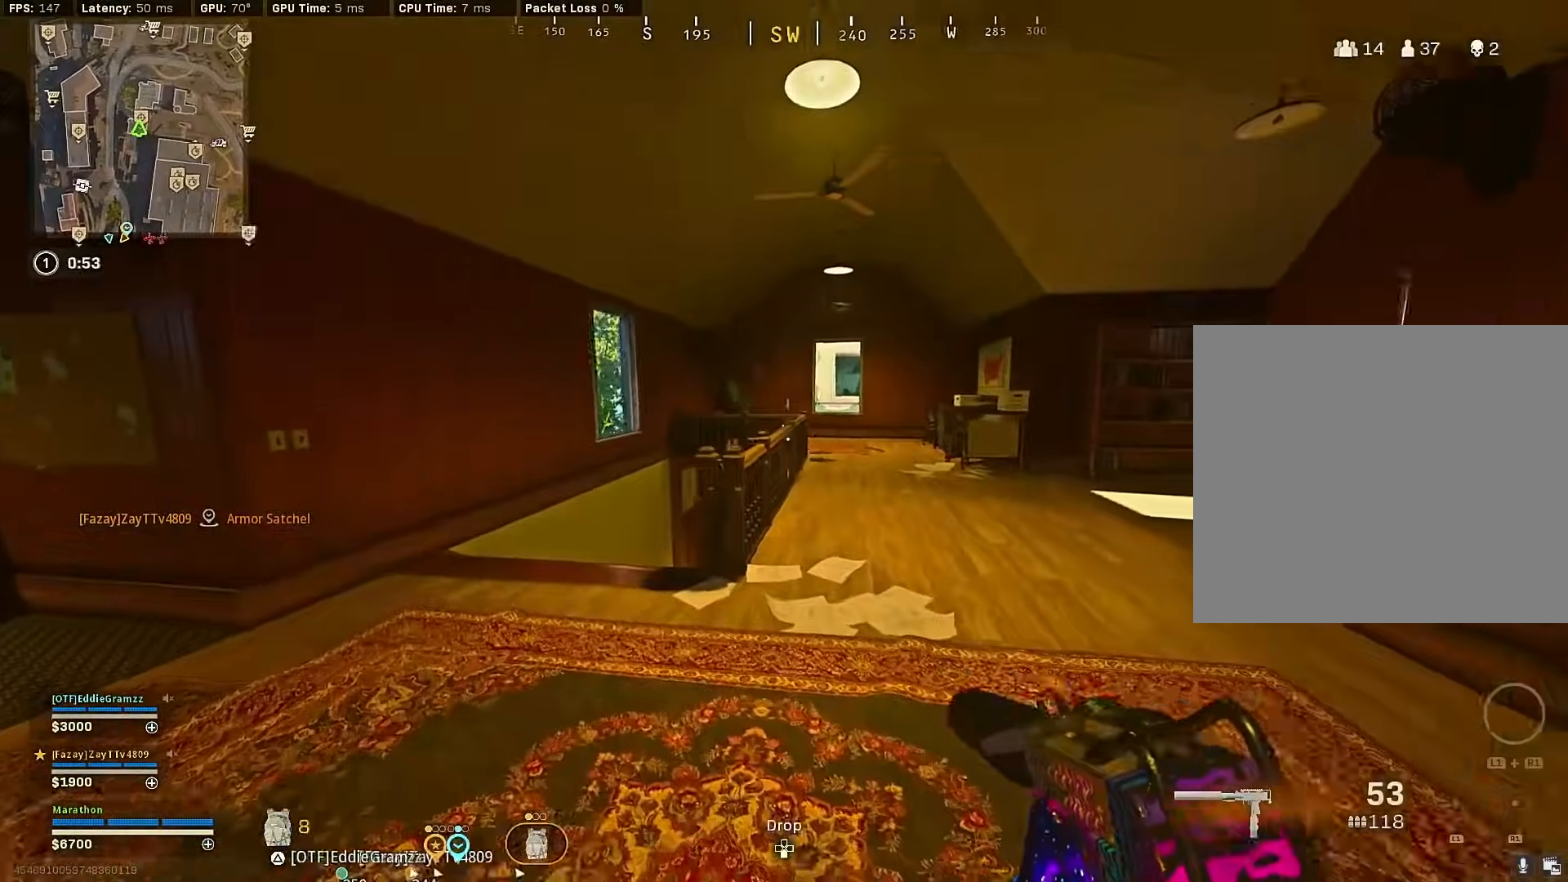
{"buttons": [], "left_stick": "up", "right_stick": "center", "events": [[17, "right_stick", "left"], [100, "left_stick", "down-right"], [200, "left_stick", "down-left"], [300, "left_stick", "up-left"], [383, "right_stick", "center"], [417, "left_stick", "up"]]}
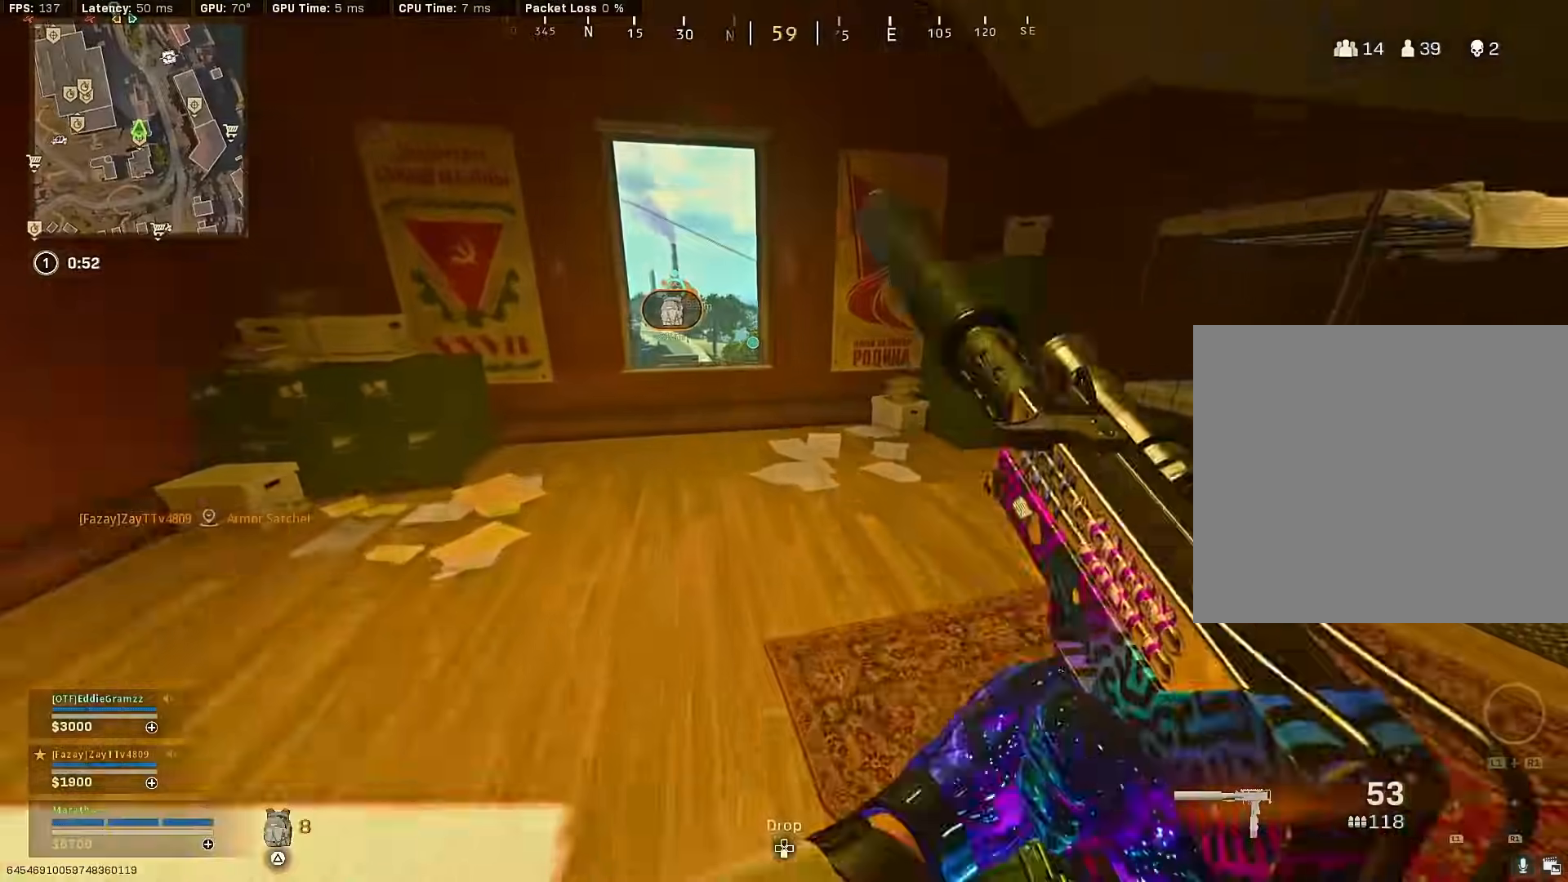
{"buttons": [], "left_stick": "center", "right_stick": "down", "events": [[167, "CROSS", "down"], [200, "left_stick", "down-left"], [200, "right_stick", "down"], [250, "CROSS", "up"], [350, "left_stick", "down-right"], [467, "left_stick", "center"]]}
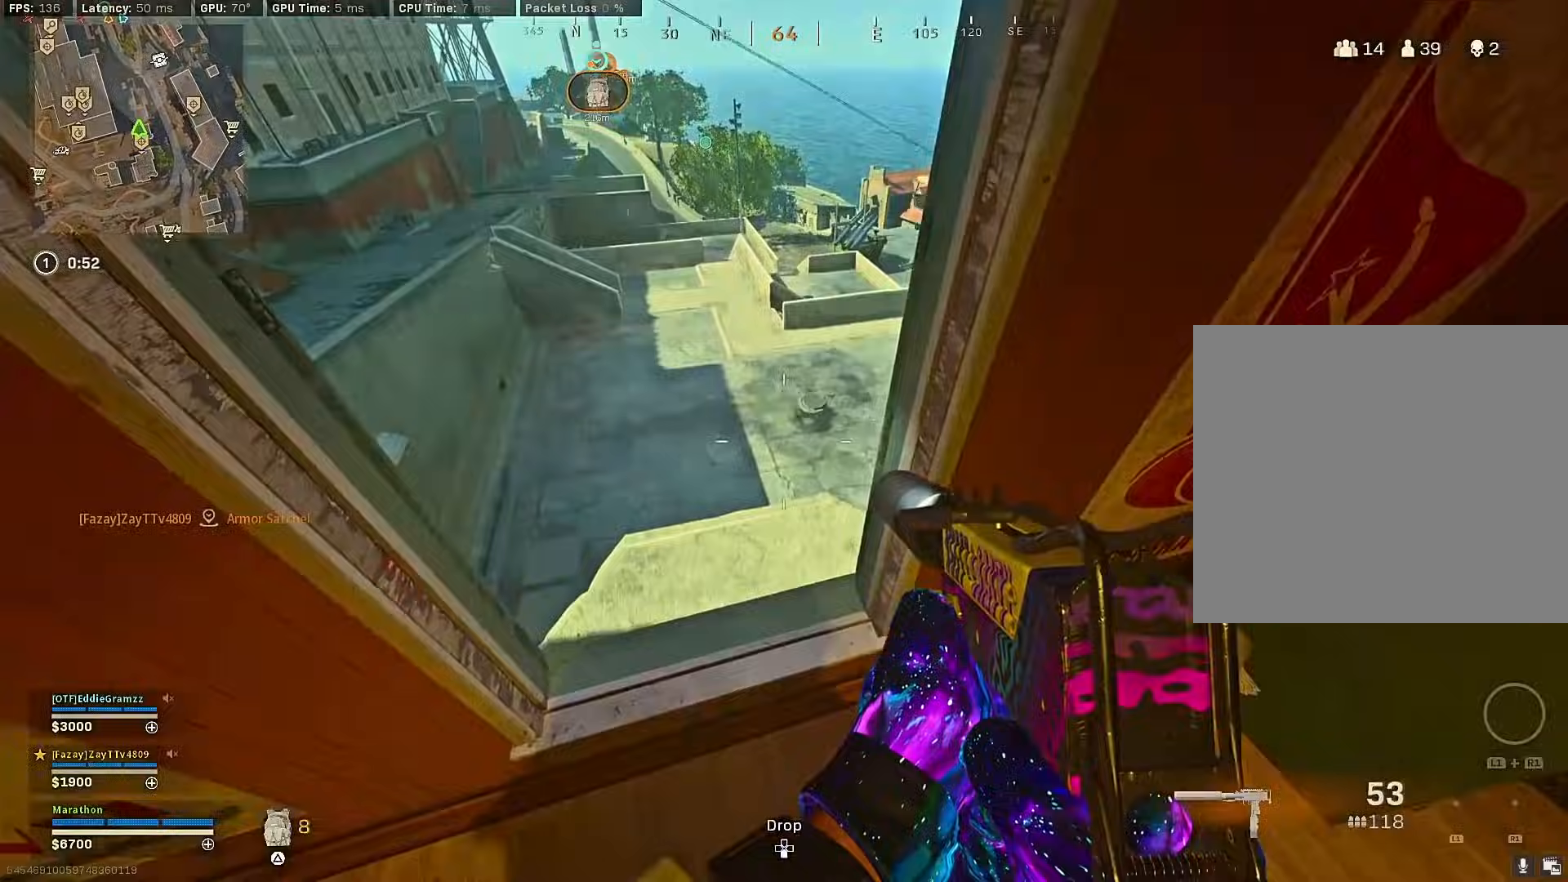
{"buttons": [], "left_stick": "up", "right_stick": "center", "events": [[67, "left_stick", "up-left"], [67, "right_stick", "center"], [250, "right_stick", "up-left"], [450, "left_stick", "up"], [467, "right_stick", "center"]]}
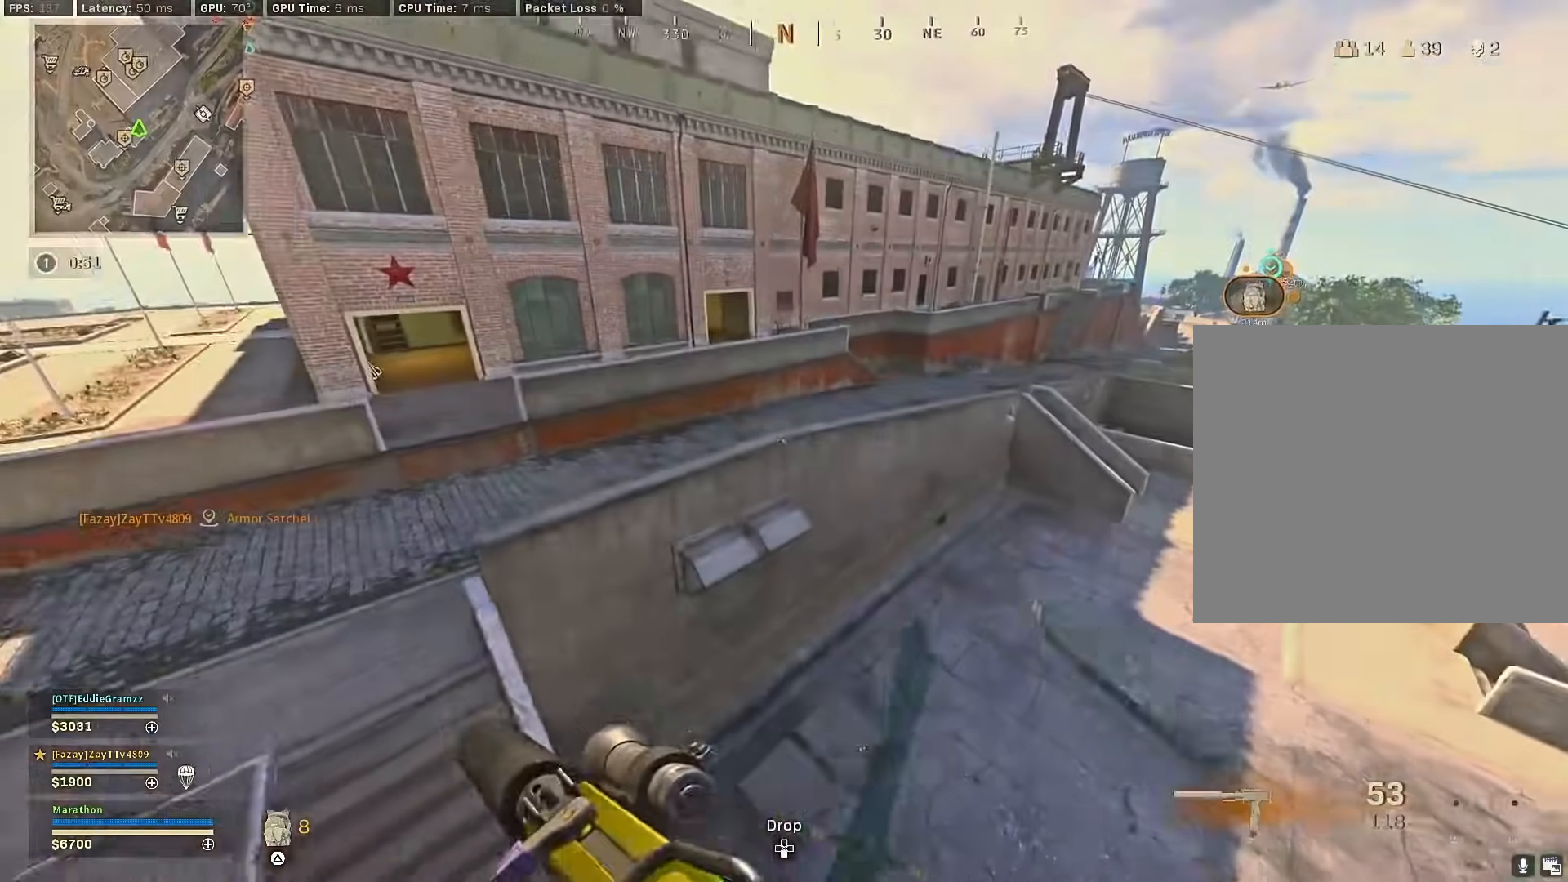
{"buttons": [], "left_stick": "down-left", "right_stick": "up-left", "events": [[50, "left_stick", "up-right"], [83, "TRIANGLE", "down"], [100, "TRIANGLE", "up"], [133, "TRIANGLE", "down"], [200, "TRIANGLE", "up"], [250, "left_stick", "down-right"], [367, "right_stick", "left"], [400, "left_stick", "down-left"], [433, "right_stick", "up-left"]]}
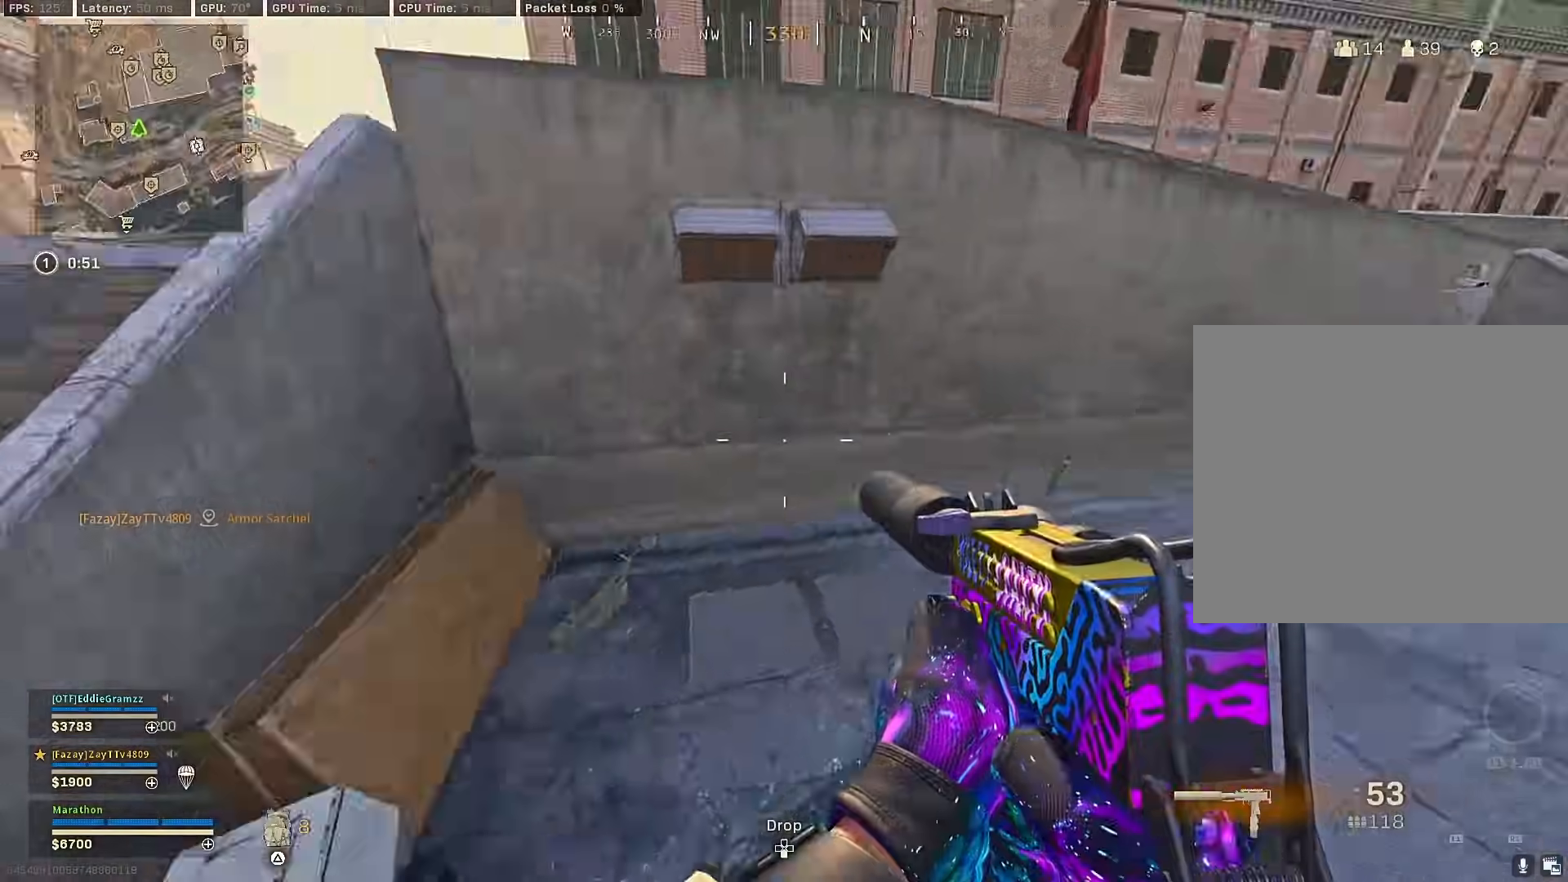
{"buttons": [], "left_stick": "up-left", "right_stick": "left", "events": [[133, "left_stick", "up-left"], [233, "left_stick", "up"], [250, "right_stick", "center"], [300, "R3", "down"], [400, "left_stick", "up-left"], [467, "R3", "up"], [467, "right_stick", "left"]]}
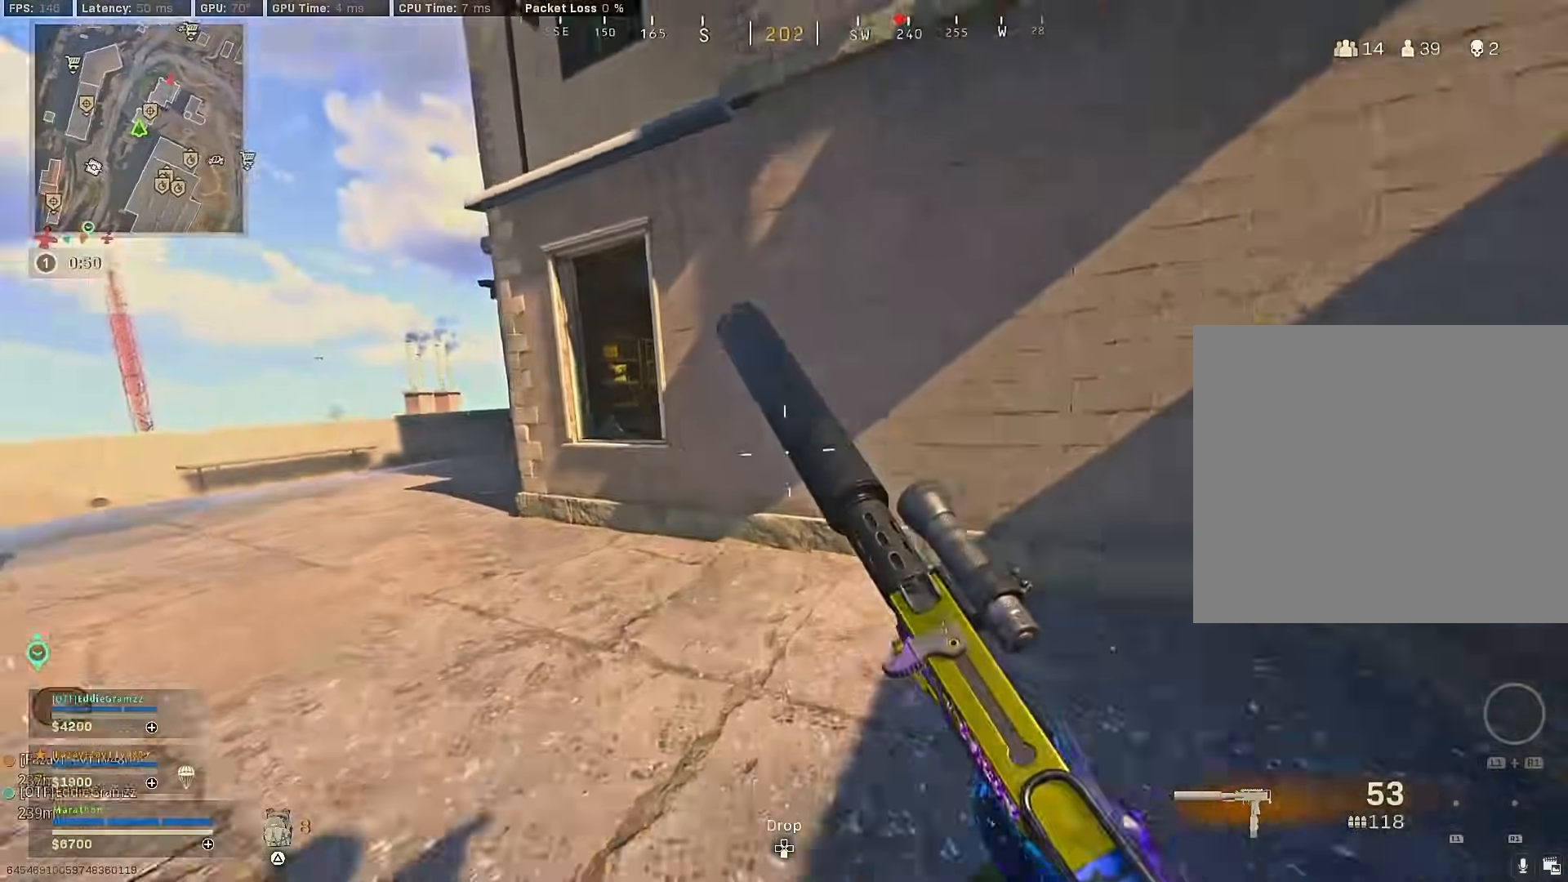
{"buttons": [], "left_stick": "up-left", "right_stick": "right", "events": [[17, "R3", "down"], [83, "CROSS", "down"], [100, "right_stick", "center"], [133, "R3", "up"], [167, "CROSS", "up"], [400, "CROSS", "down"], [450, "right_stick", "right"], [500, "CROSS", "up"]]}
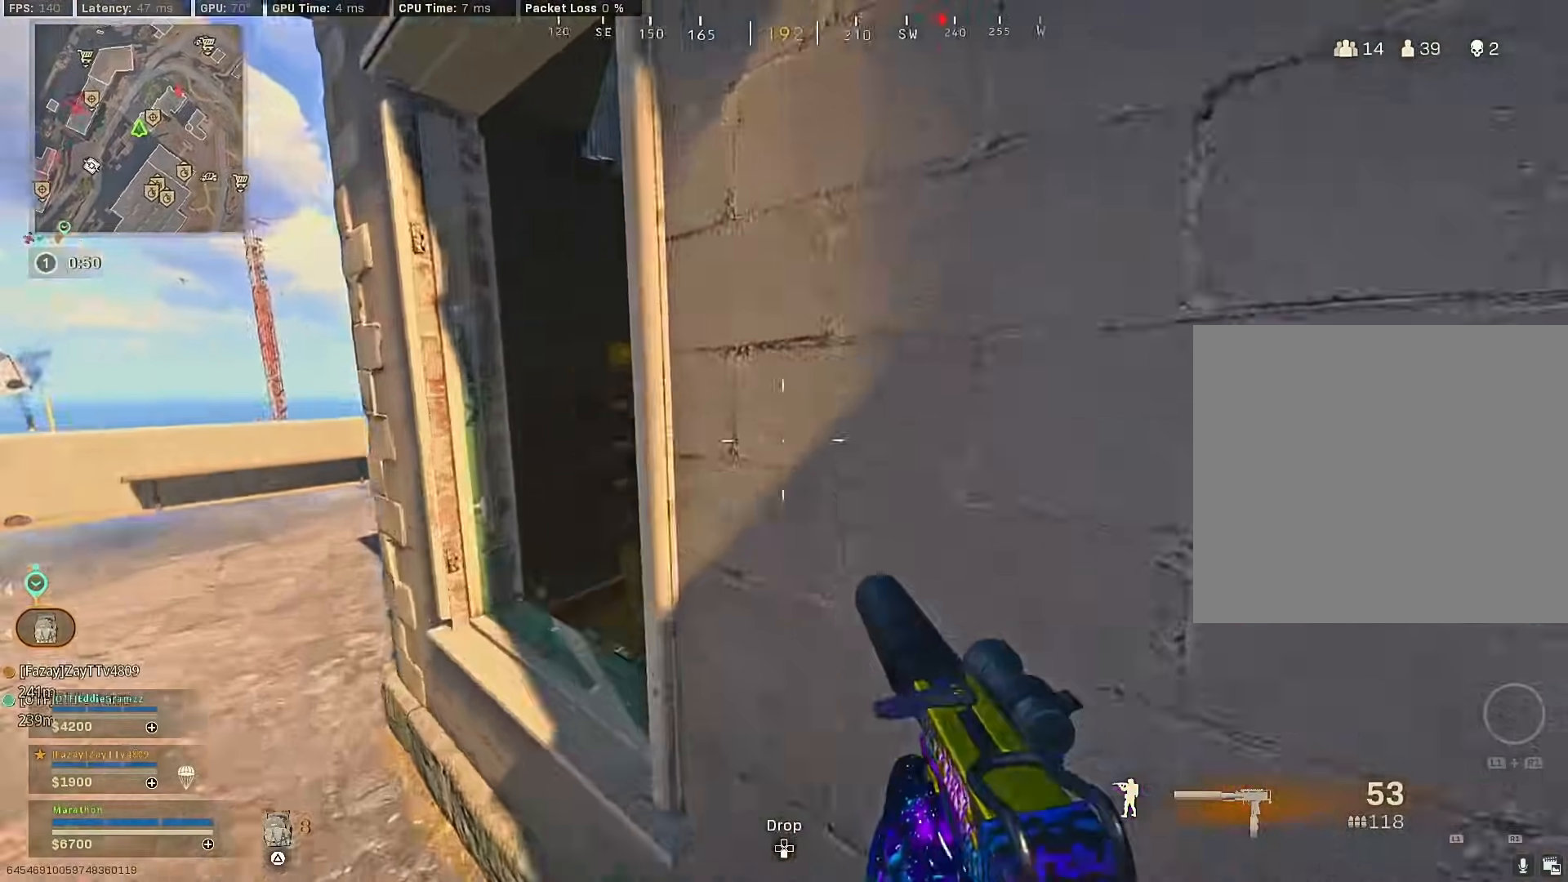
{"buttons": [], "left_stick": "up", "right_stick": "center", "events": [[167, "right_stick", "center"], [283, "right_stick", "right"], [333, "left_stick", "up"], [500, "right_stick", "center"]]}
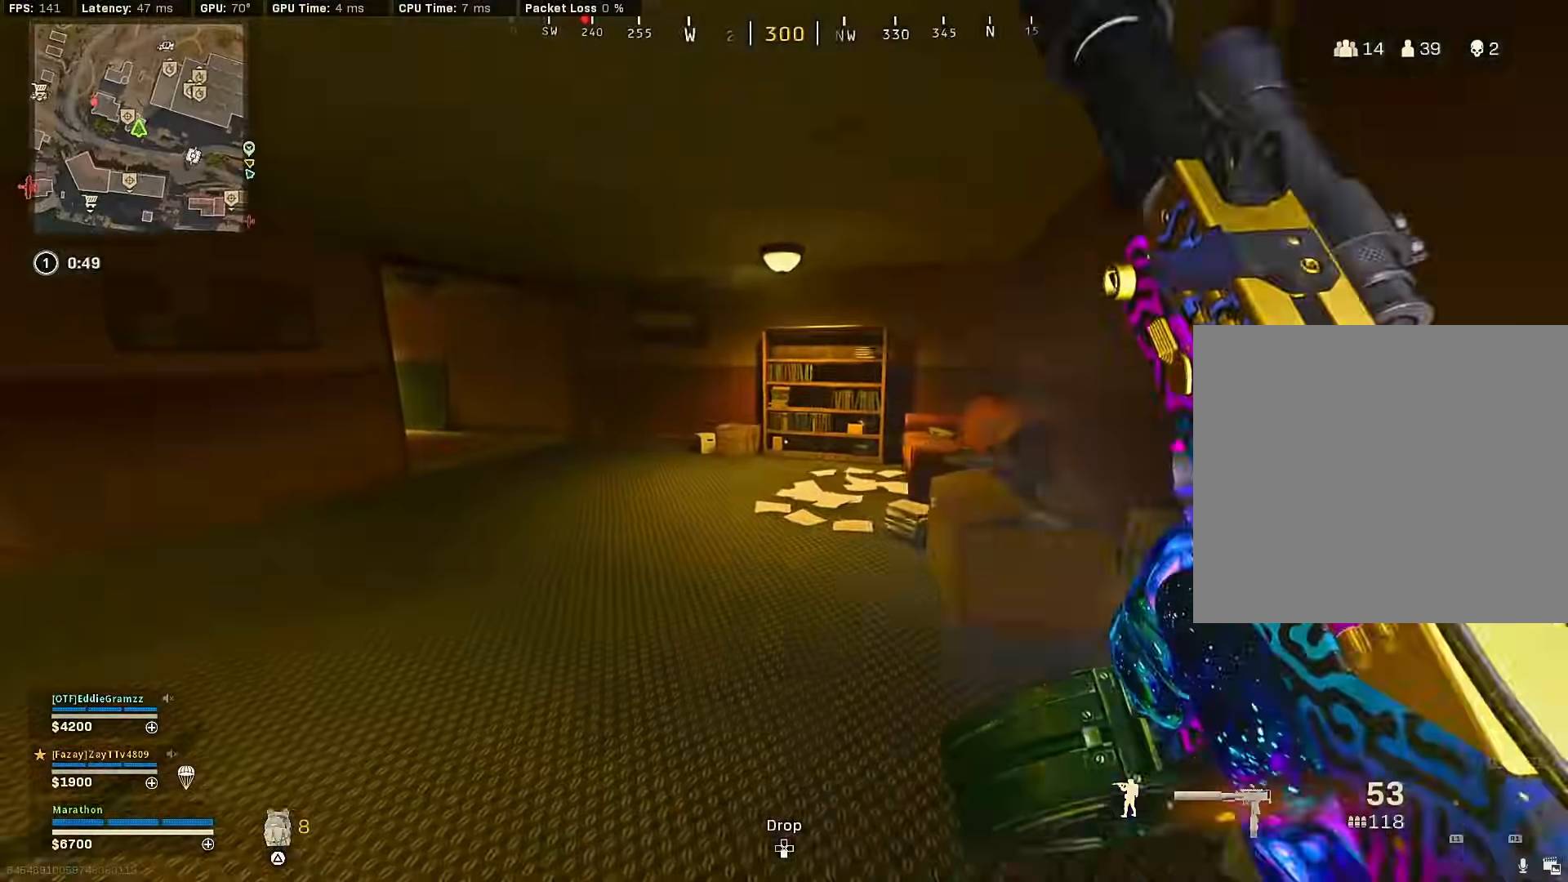
{"buttons": ["R3"], "left_stick": "up", "right_stick": "center", "events": [[200, "right_stick", "left"], [300, "R3", "down"], [350, "right_stick", "center"]]}
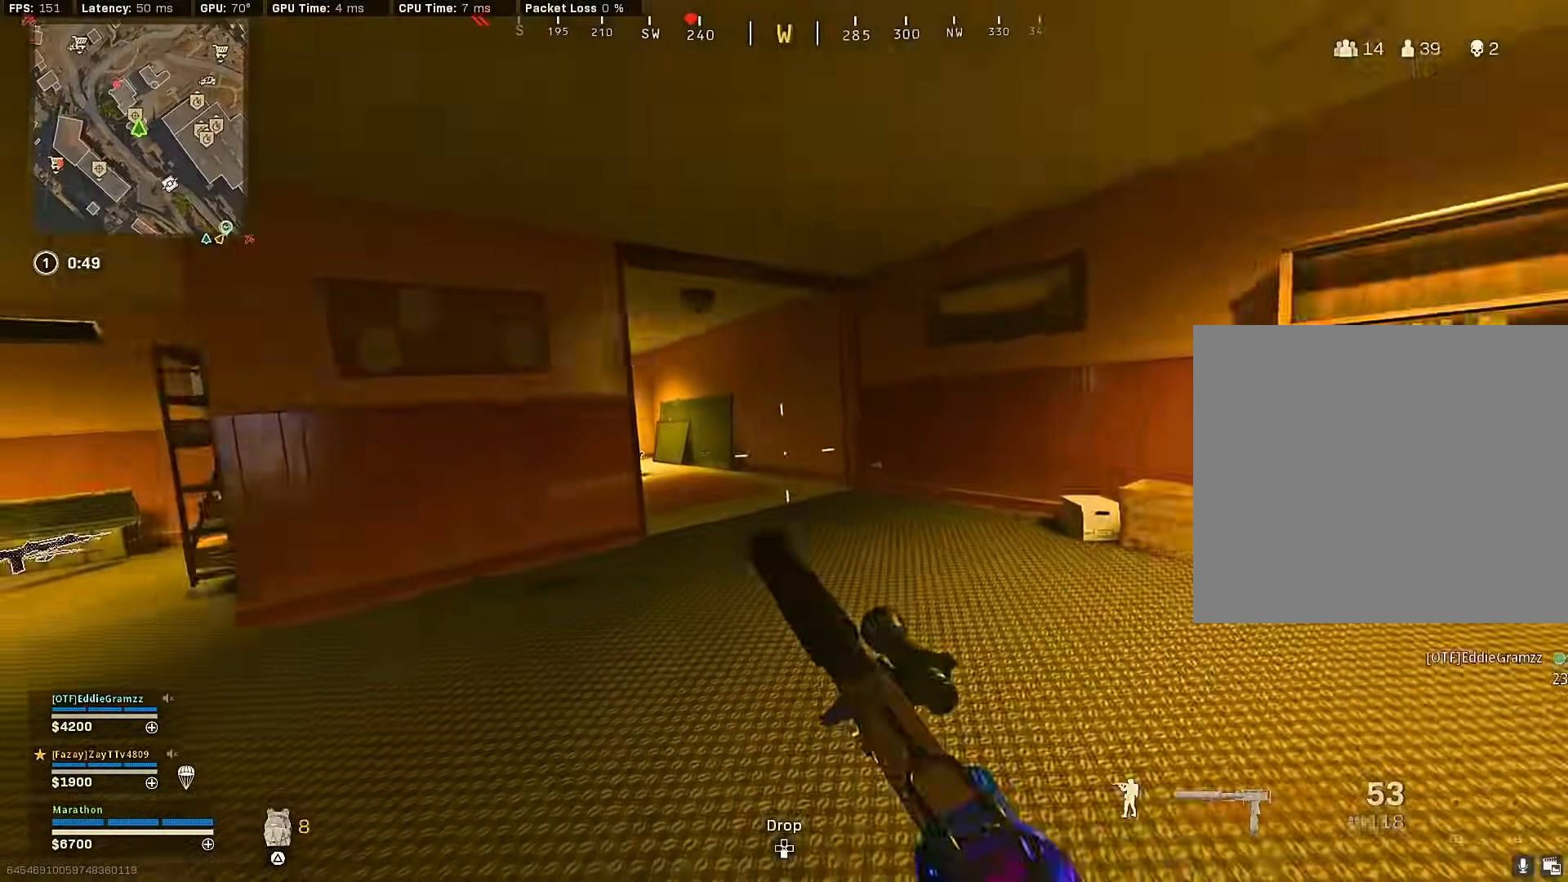
{"buttons": ["TRIANGLE"], "left_stick": "up", "right_stick": "center", "events": [[17, "R3", "up"], [50, "right_stick", "left"], [83, "R3", "down"], [167, "CROSS", "down"], [183, "R3", "up"], [217, "right_stick", "center"], [250, "CROSS", "up"], [333, "TRIANGLE", "down"], [367, "TRIANGLE", "up"], [450, "TRIANGLE", "down"]]}
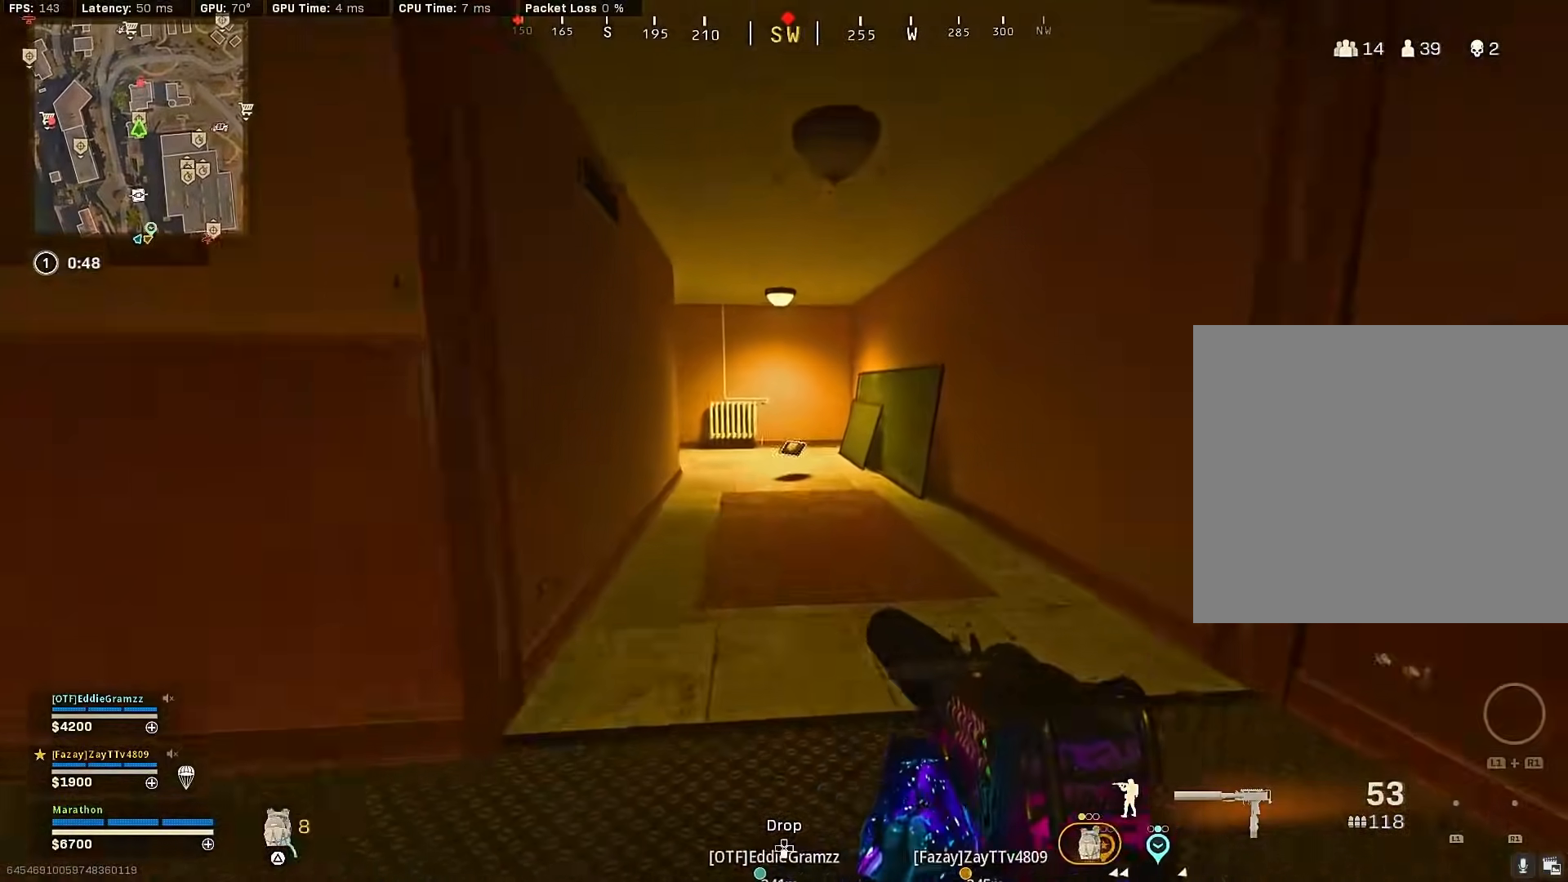
{"buttons": [], "left_stick": "up", "right_stick": "left", "events": [[17, "TRIANGLE", "up"], [117, "TRIANGLE", "down"], [150, "TRIANGLE", "up"], [200, "TRIANGLE", "down"], [300, "TRIANGLE", "up"], [417, "right_stick", "left"]]}
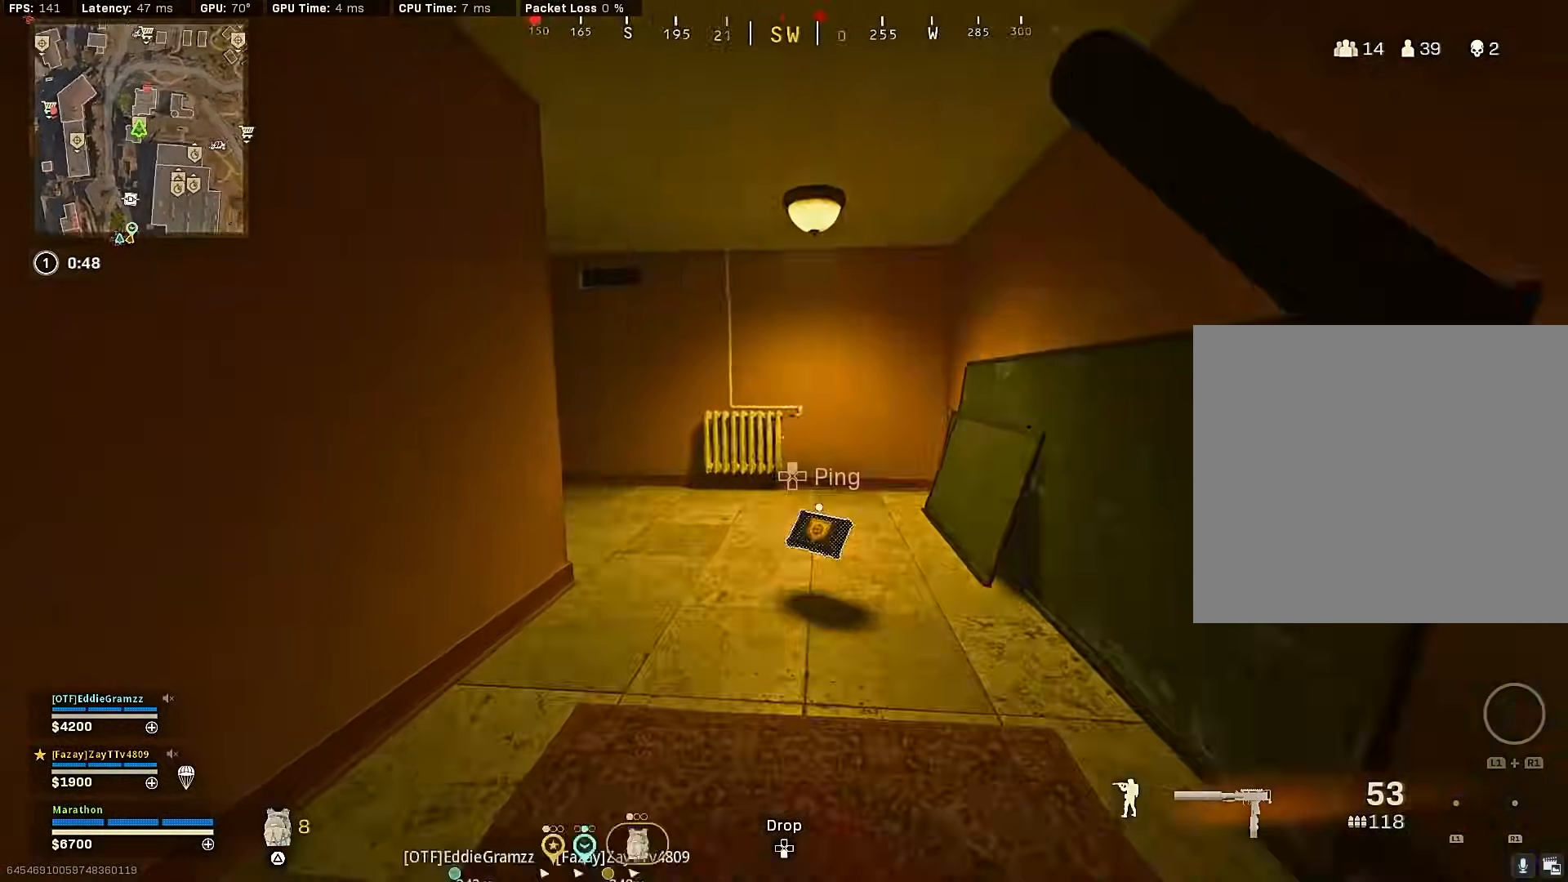
{"buttons": [], "left_stick": "down-right", "right_stick": "left", "events": [[83, "R3", "down"], [167, "right_stick", "center"], [267, "R3", "up"], [267, "right_stick", "left"], [367, "R3", "down"], [383, "left_stick", "down-right"], [400, "CROSS", "down"], [467, "R3", "up"], [483, "CROSS", "up"]]}
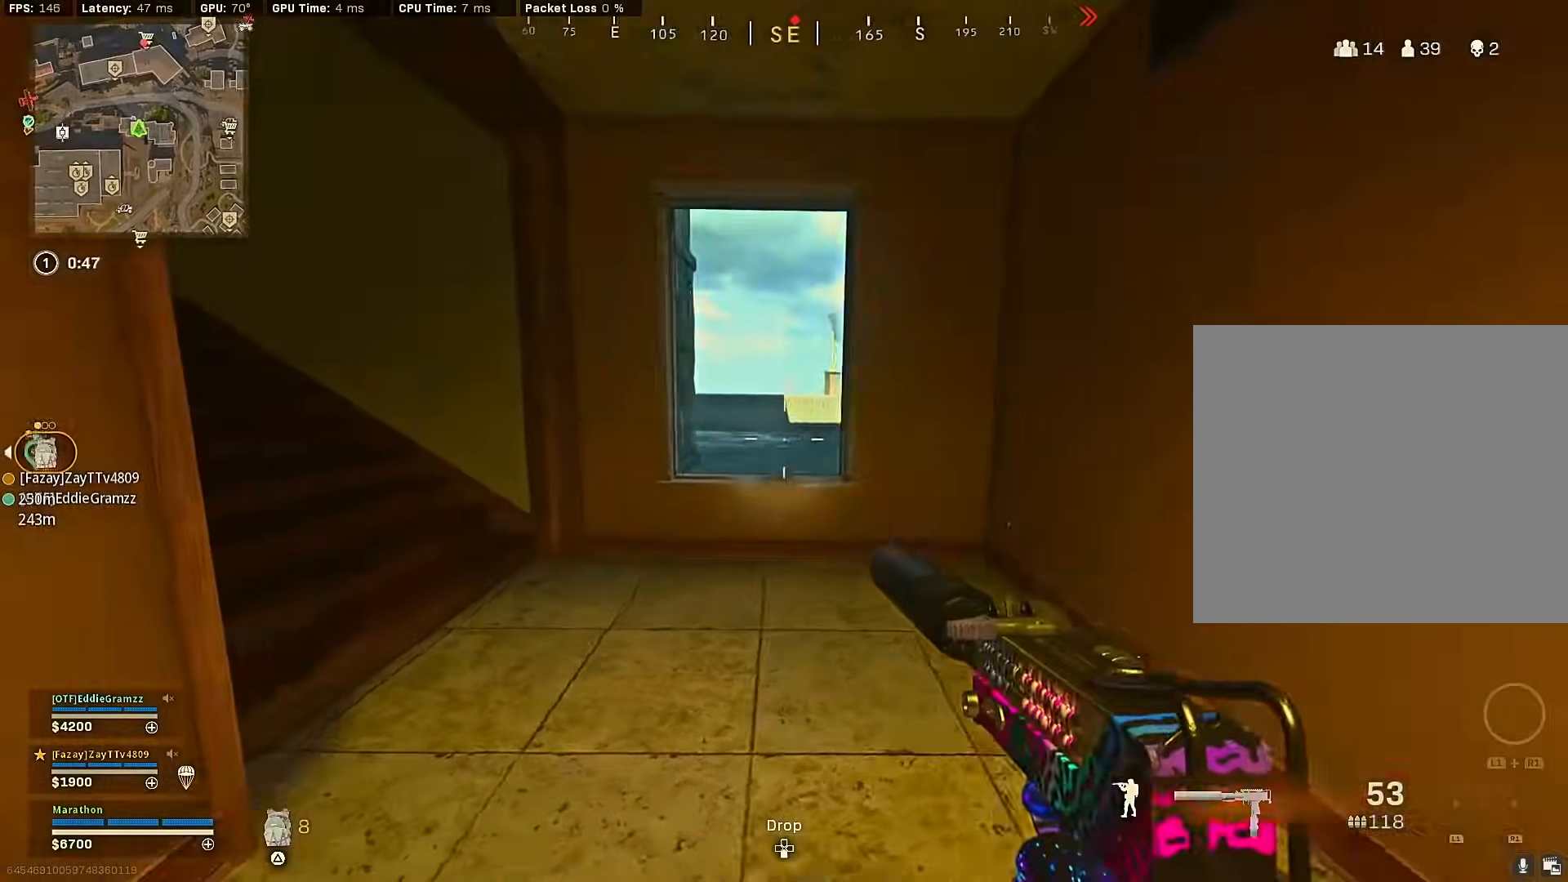
{"buttons": [], "left_stick": "up-left", "right_stick": "up-left", "events": [[17, "left_stick", "down-left"], [17, "right_stick", "center"], [67, "left_stick", "left"], [133, "TRIANGLE", "down"], [183, "TRIANGLE", "up"], [233, "TRIANGLE", "down"], [283, "TRIANGLE", "up"], [300, "left_stick", "up-left"], [367, "right_stick", "left"], [467, "right_stick", "up-left"]]}
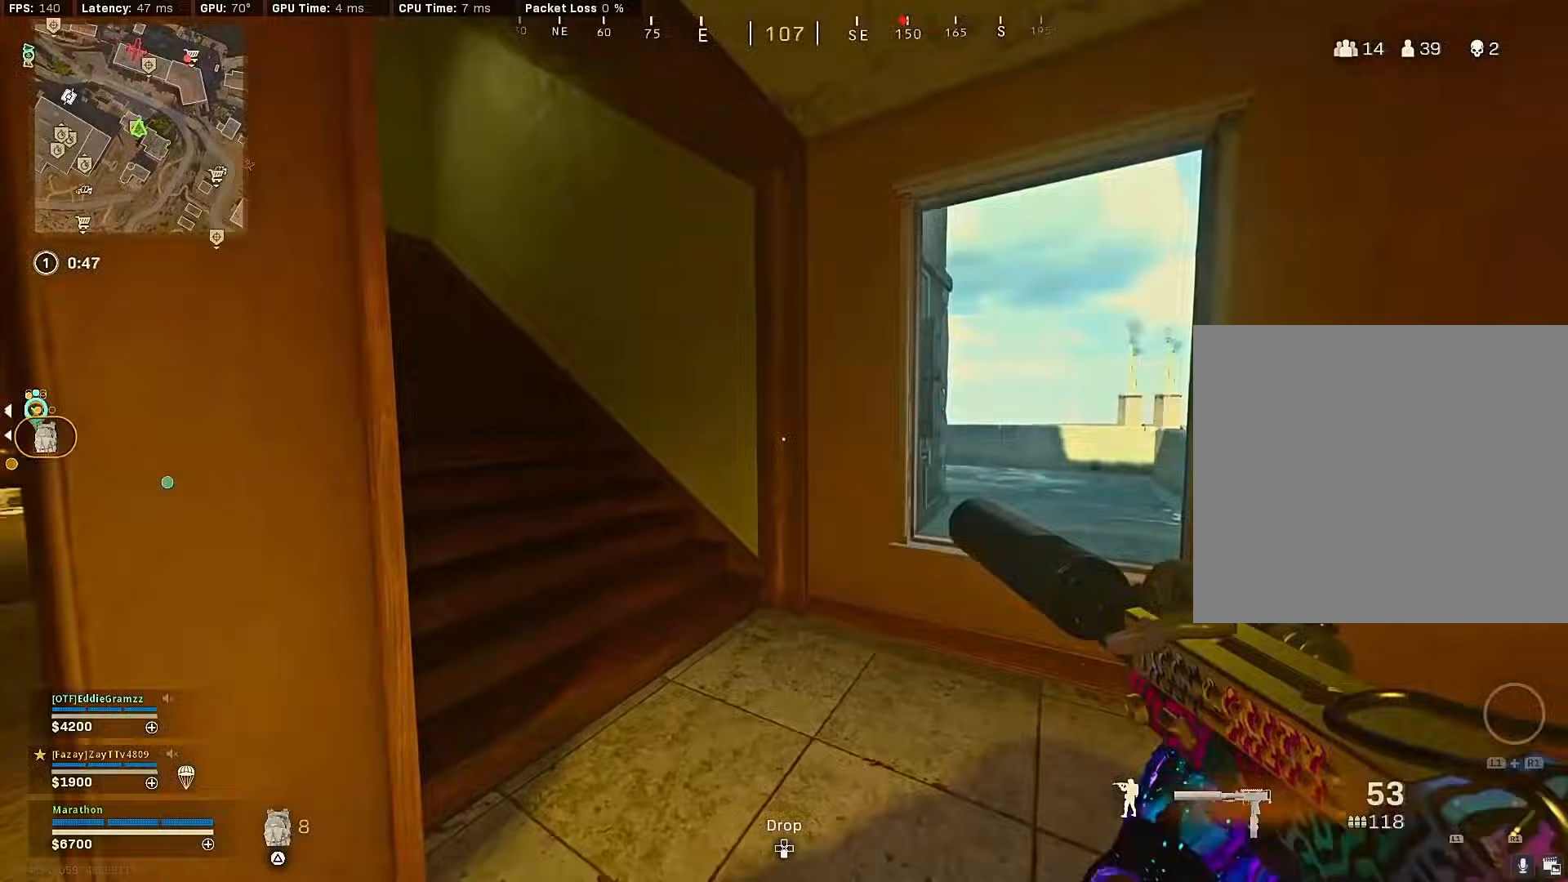
{"buttons": ["TRIANGLE"], "left_stick": "up-left", "right_stick": "center", "events": [[133, "right_stick", "center"], [200, "TRIANGLE", "down"], [250, "TRIANGLE", "up"], [317, "TRIANGLE", "down"], [383, "TRIANGLE", "up"], [467, "TRIANGLE", "down"]]}
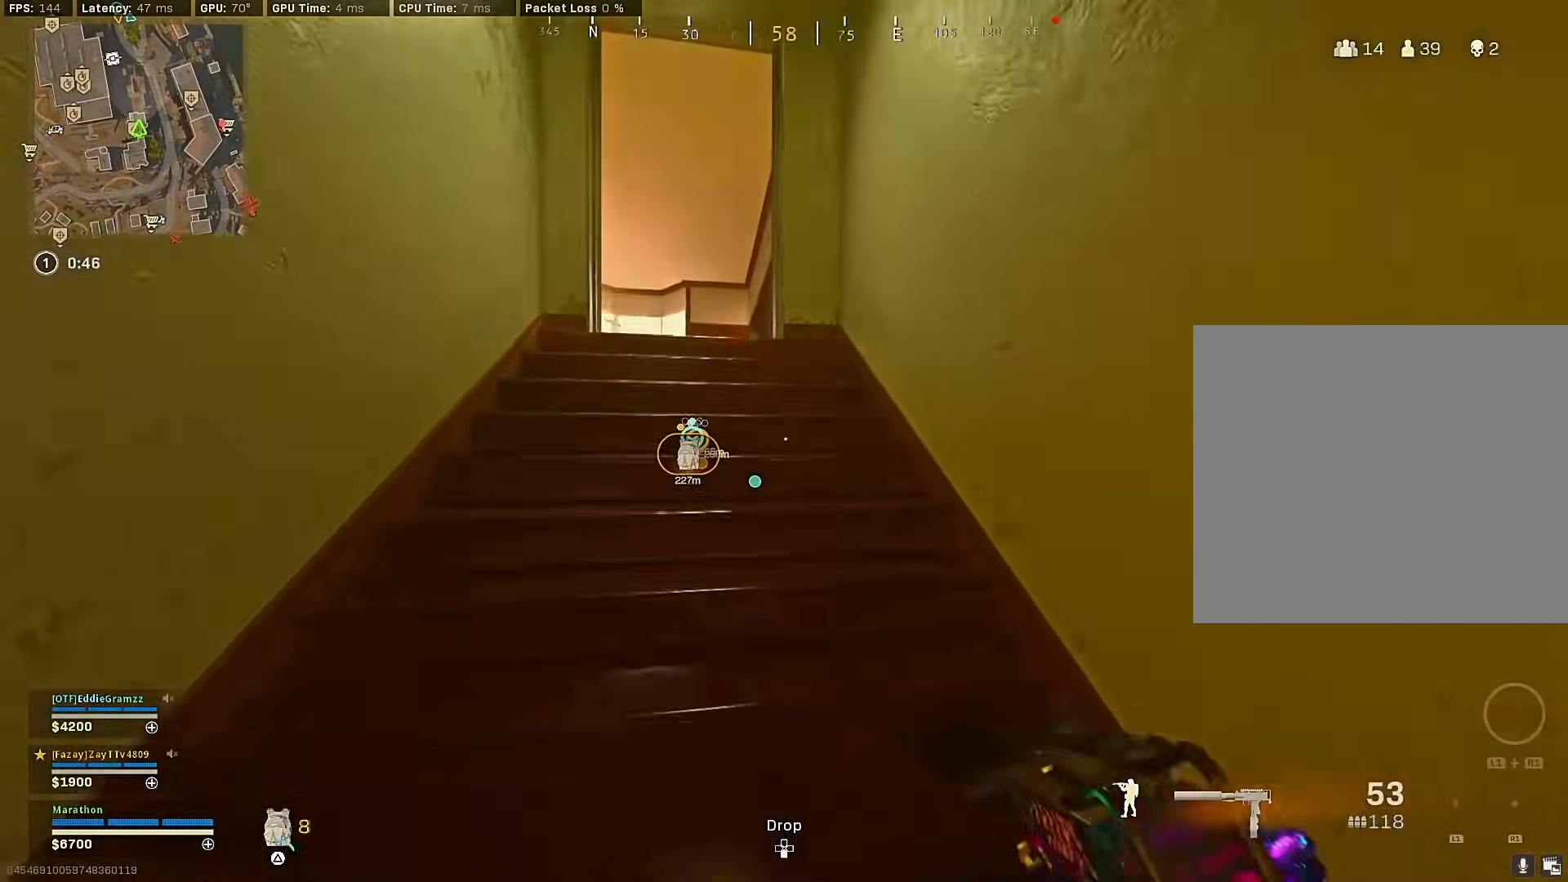
{"buttons": ["R3"], "left_stick": "up", "right_stick": "center", "events": [[33, "TRIANGLE", "up"], [67, "TRIANGLE", "down"], [150, "TRIANGLE", "up"], [250, "left_stick", "up"], [300, "right_stick", "left"], [350, "R3", "down"], [450, "right_stick", "center"]]}
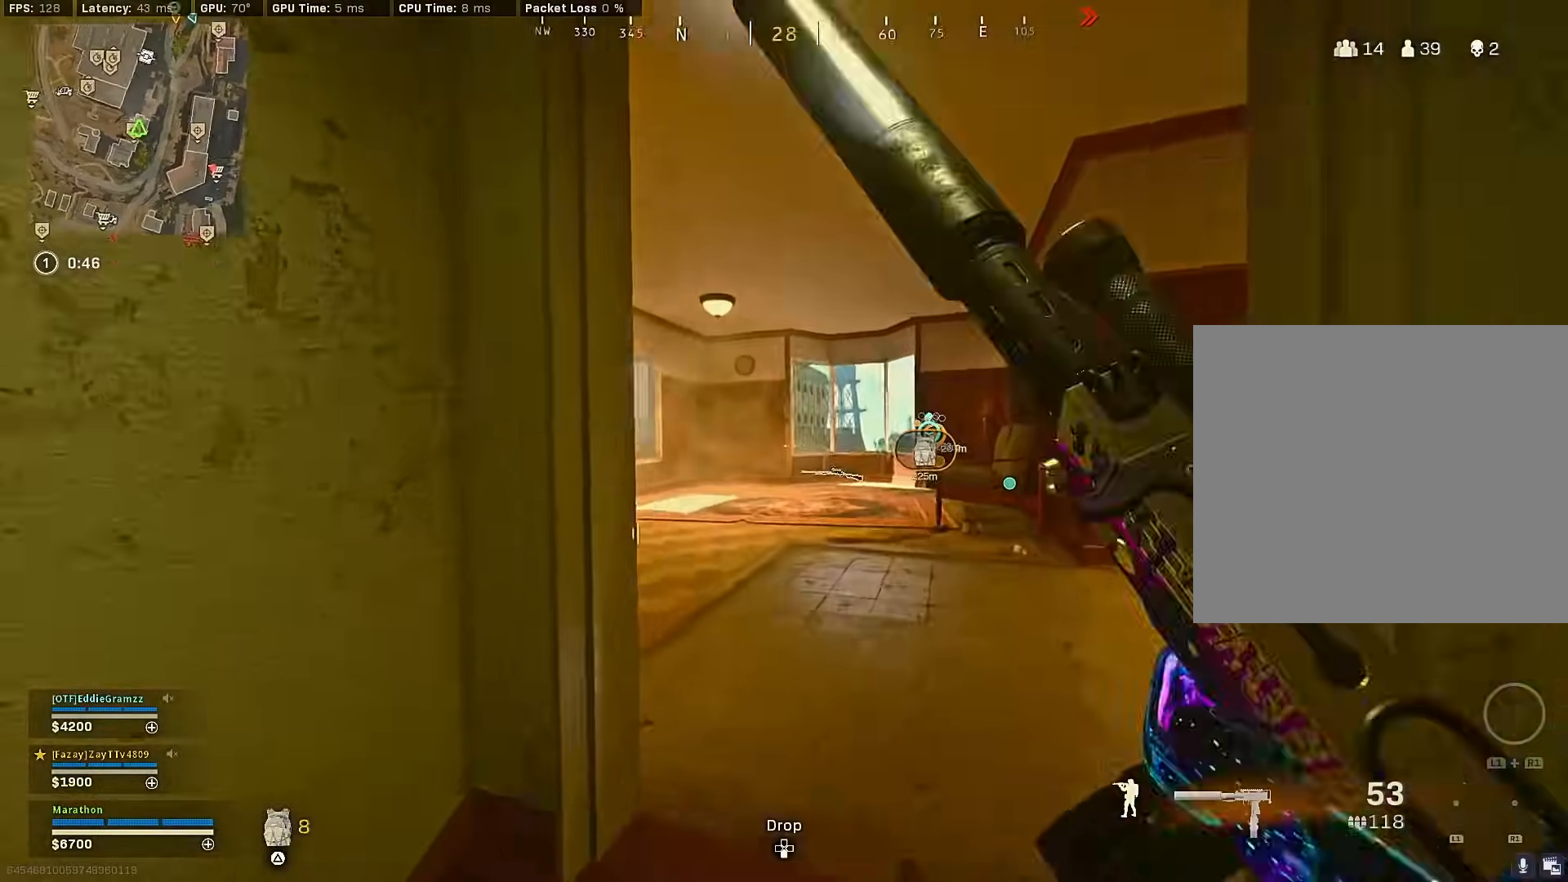
{"buttons": [], "left_stick": "up", "right_stick": "left", "events": [[33, "R3", "up"], [33, "right_stick", "left"], [150, "R3", "down"], [200, "CROSS", "down"], [250, "R3", "up"], [267, "right_stick", "center"], [300, "CROSS", "up"], [317, "right_stick", "left"]]}
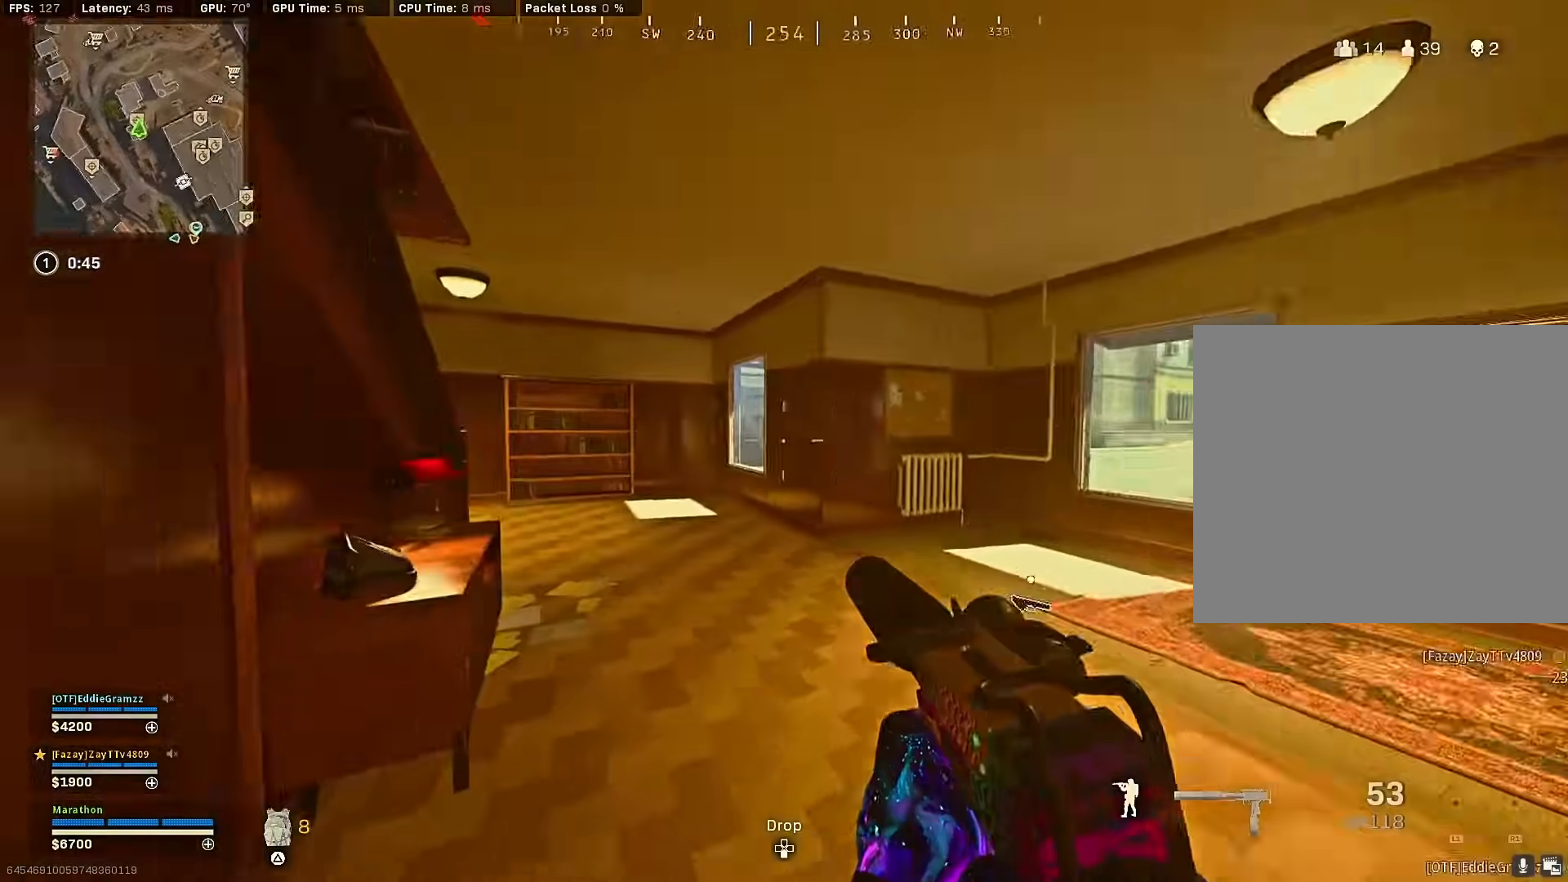
{"buttons": [], "left_stick": "up", "right_stick": "left", "events": [[33, "right_stick", "up-left"], [283, "R3", "down"], [300, "right_stick", "center"], [500, "R3", "up"], [500, "right_stick", "left"]]}
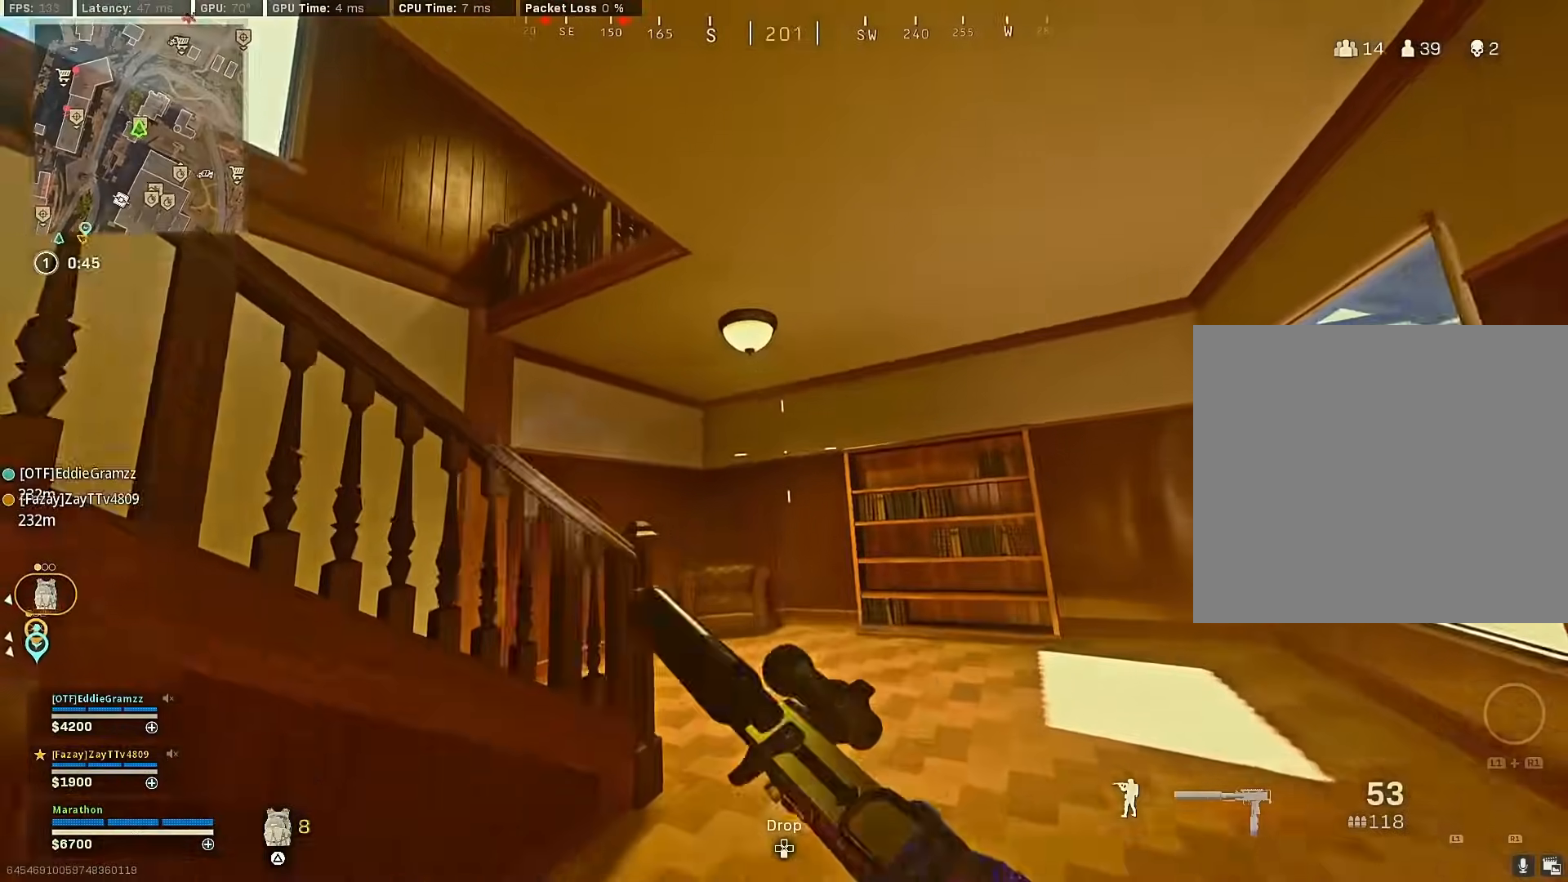
{"buttons": [], "left_stick": "up", "right_stick": "left", "events": [[133, "R3", "down"], [167, "CROSS", "down"], [233, "R3", "up"], [283, "CROSS", "up"]]}
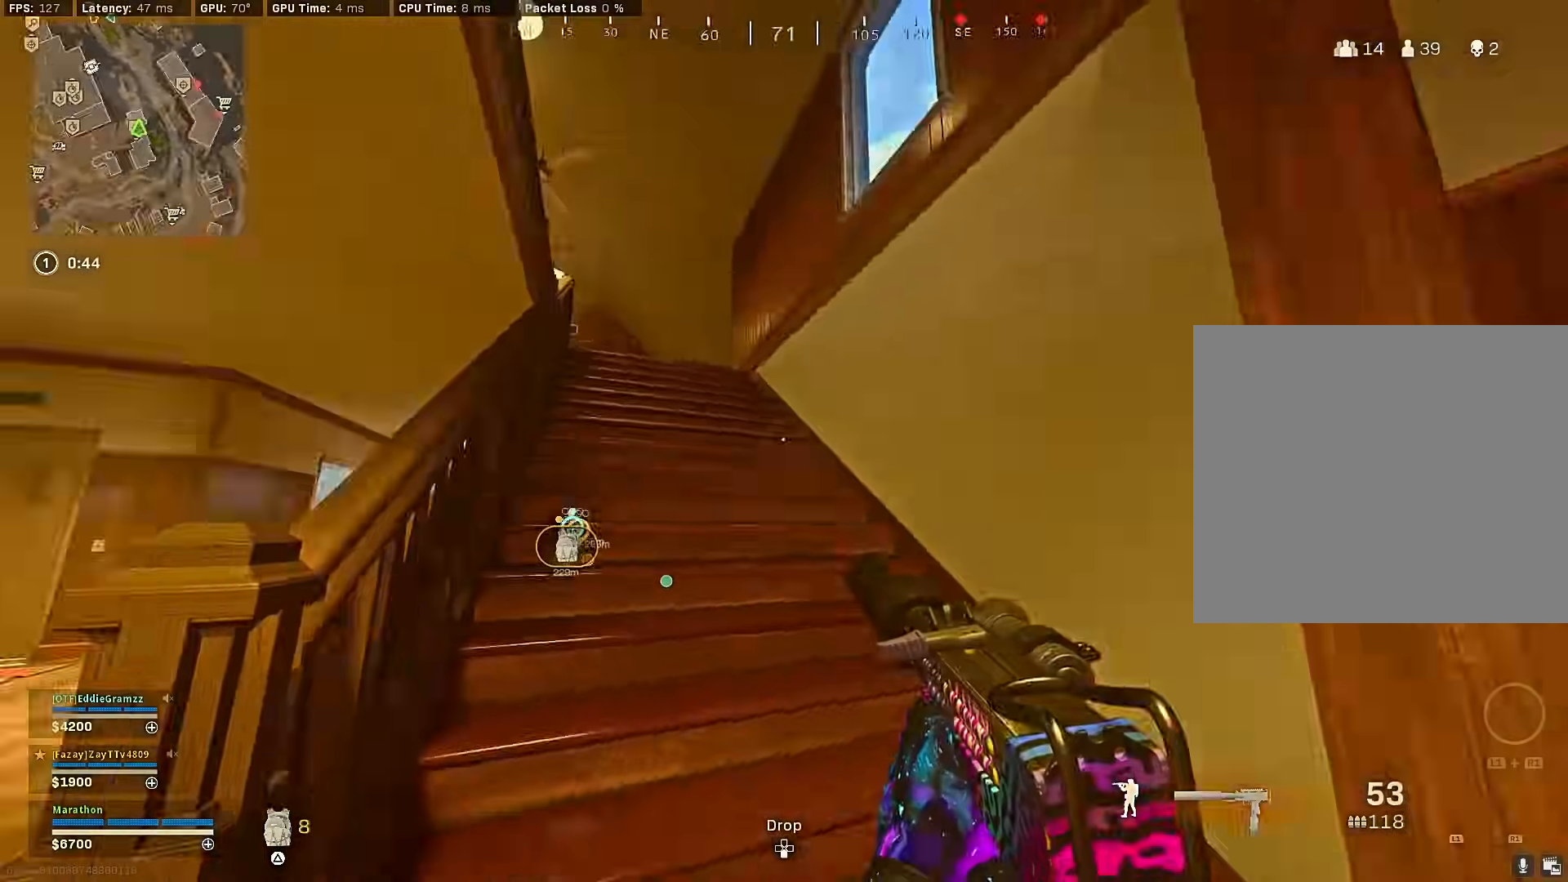
{"buttons": [], "left_stick": "up", "right_stick": "down", "events": [[100, "right_stick", "center"], [433, "right_stick", "down"]]}
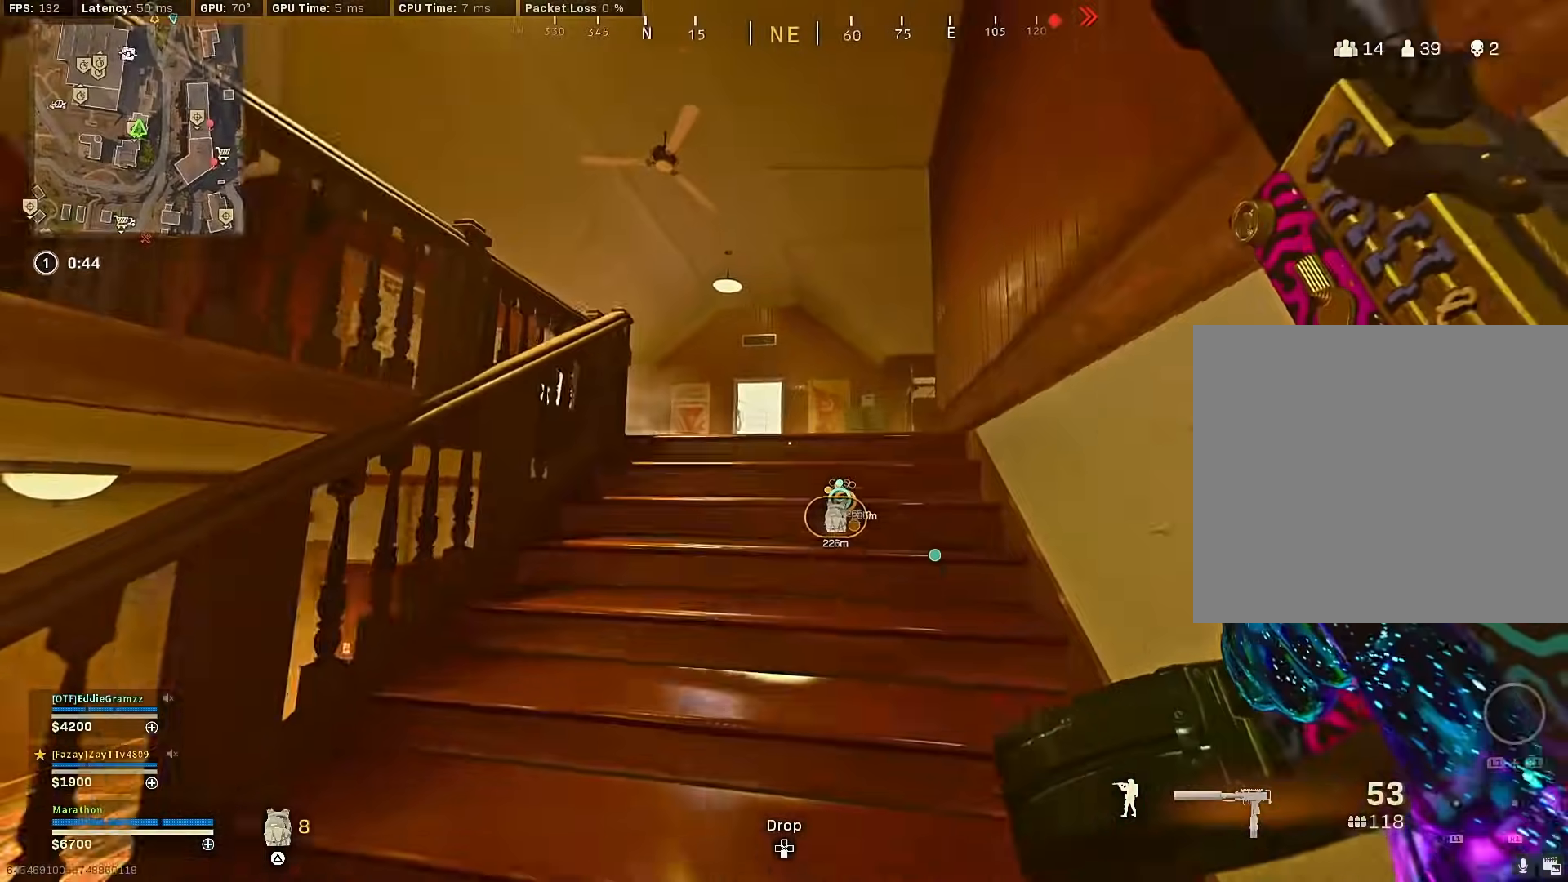
{"buttons": [], "left_stick": "right", "right_stick": "left", "events": [[100, "right_stick", "center"], [200, "R3", "down"], [233, "right_stick", "down-left"], [350, "right_stick", "left"], [383, "R3", "up"], [500, "left_stick", "right"]]}
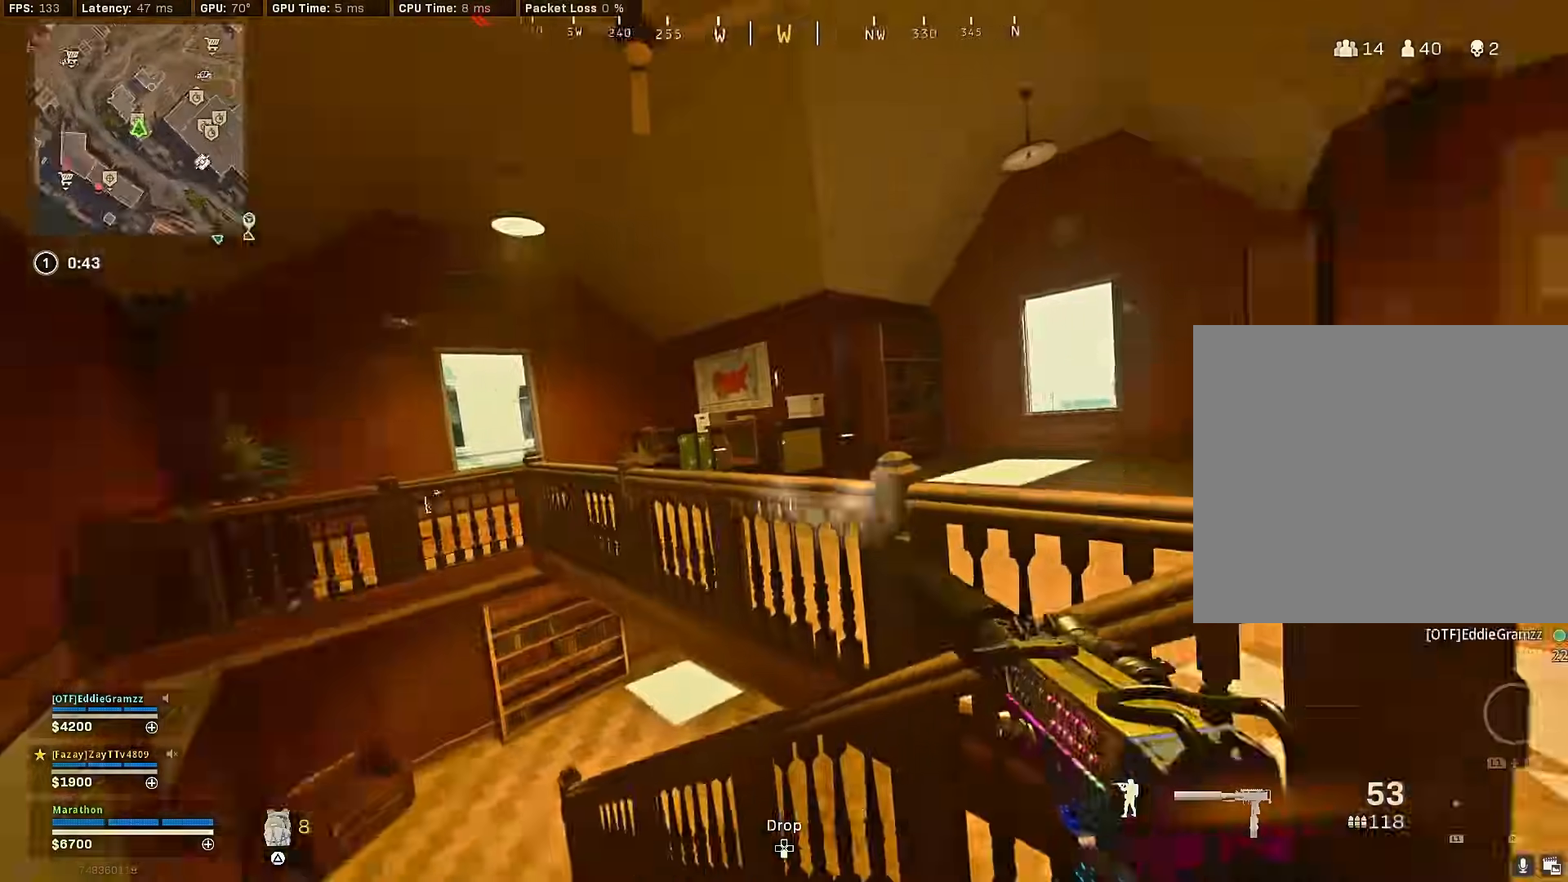
{"buttons": [], "left_stick": "up", "right_stick": "center", "events": [[17, "R3", "down"], [67, "CROSS", "down"], [67, "right_stick", "center"], [100, "R3", "up"], [167, "CROSS", "up"], [217, "left_stick", "up-right"], [217, "right_stick", "left"], [350, "right_stick", "center"], [367, "left_stick", "up"], [450, "TRIANGLE", "down"], [483, "TRIANGLE", "up"]]}
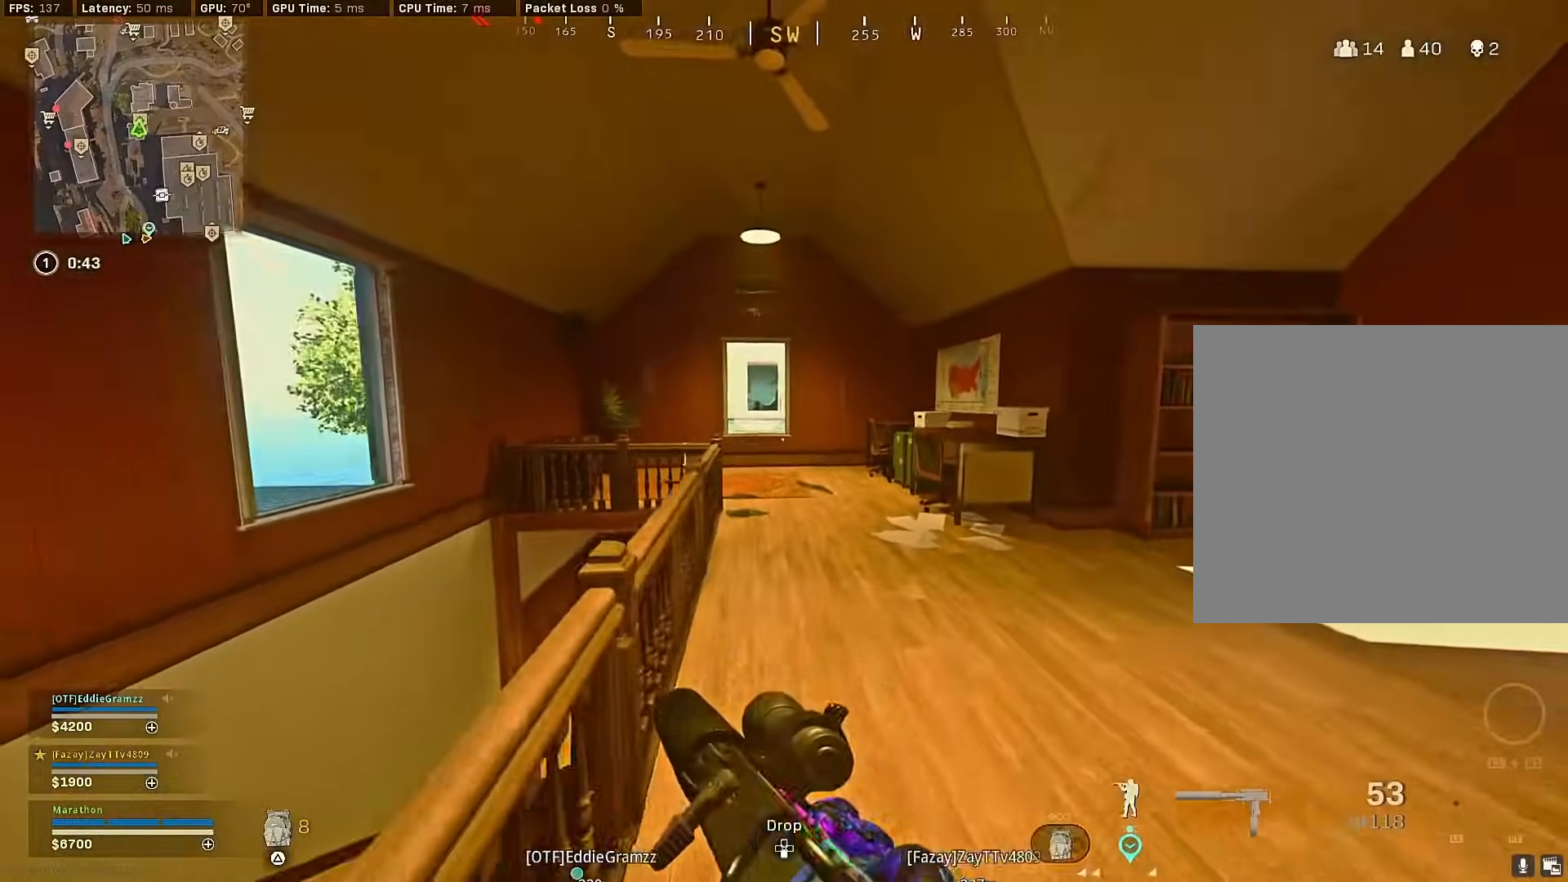
{"buttons": [], "left_stick": "up", "right_stick": "center", "events": [[67, "TRIANGLE", "down"], [117, "TRIANGLE", "up"], [200, "TRIANGLE", "down"], [267, "TRIANGLE", "up"], [333, "TRIANGLE", "down"], [400, "TRIANGLE", "up"]]}